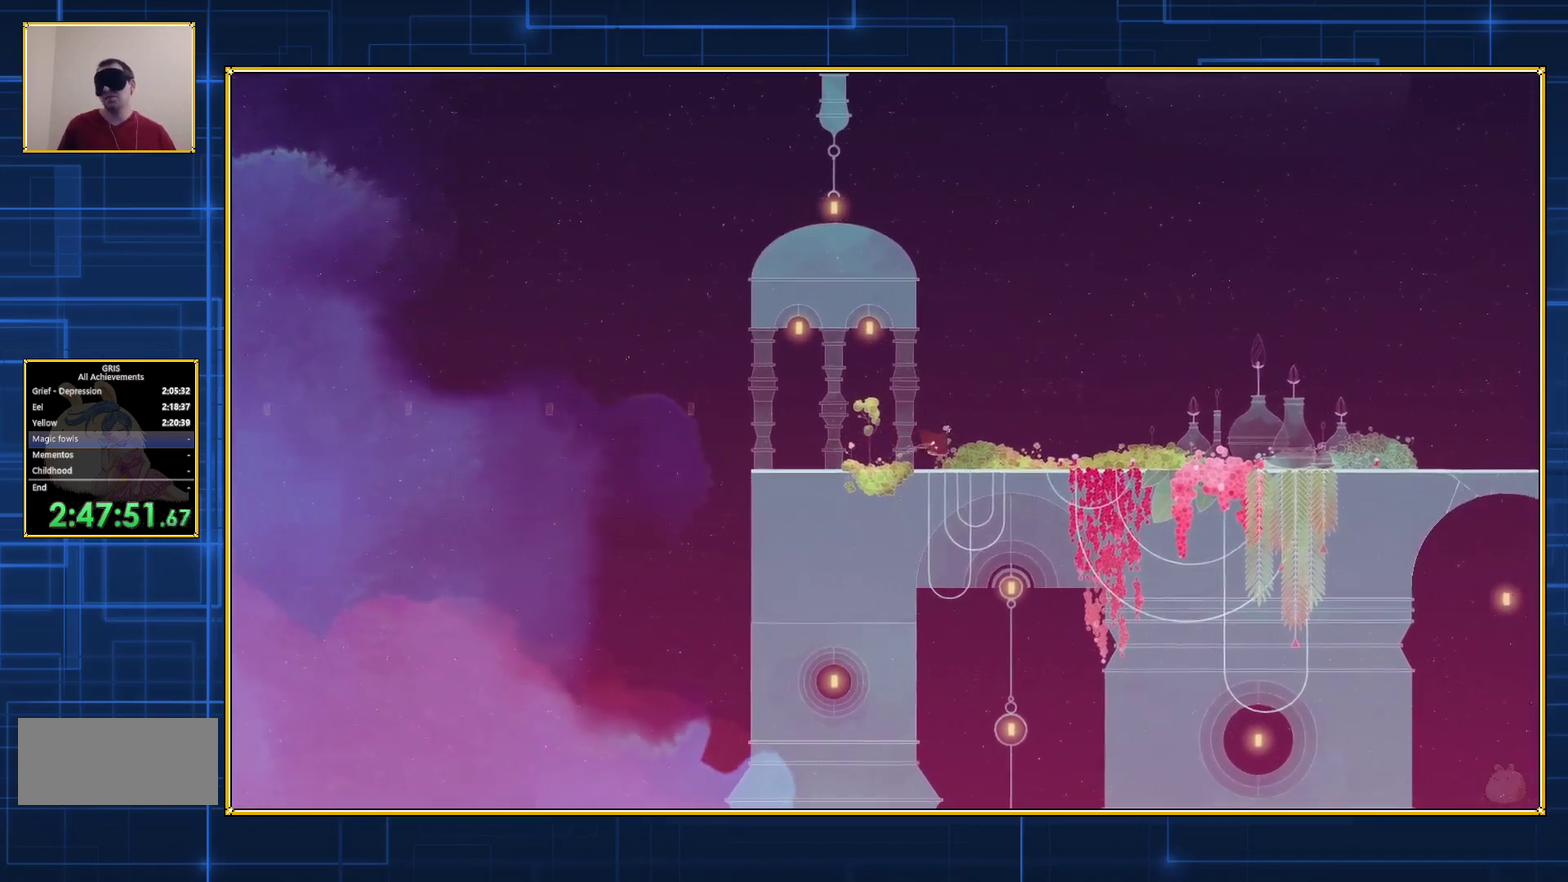
Gameplay with a controller (Nintendo layout); each line is a JSON object with the inputs held at the frame after it. "events" lists button and stick changes between this image and that frame as [ms after this image, input, new state], when the widget could be followed in between. Not read: L3 R3.
{"buttons": ["DPAD_RIGHT"], "events": []}
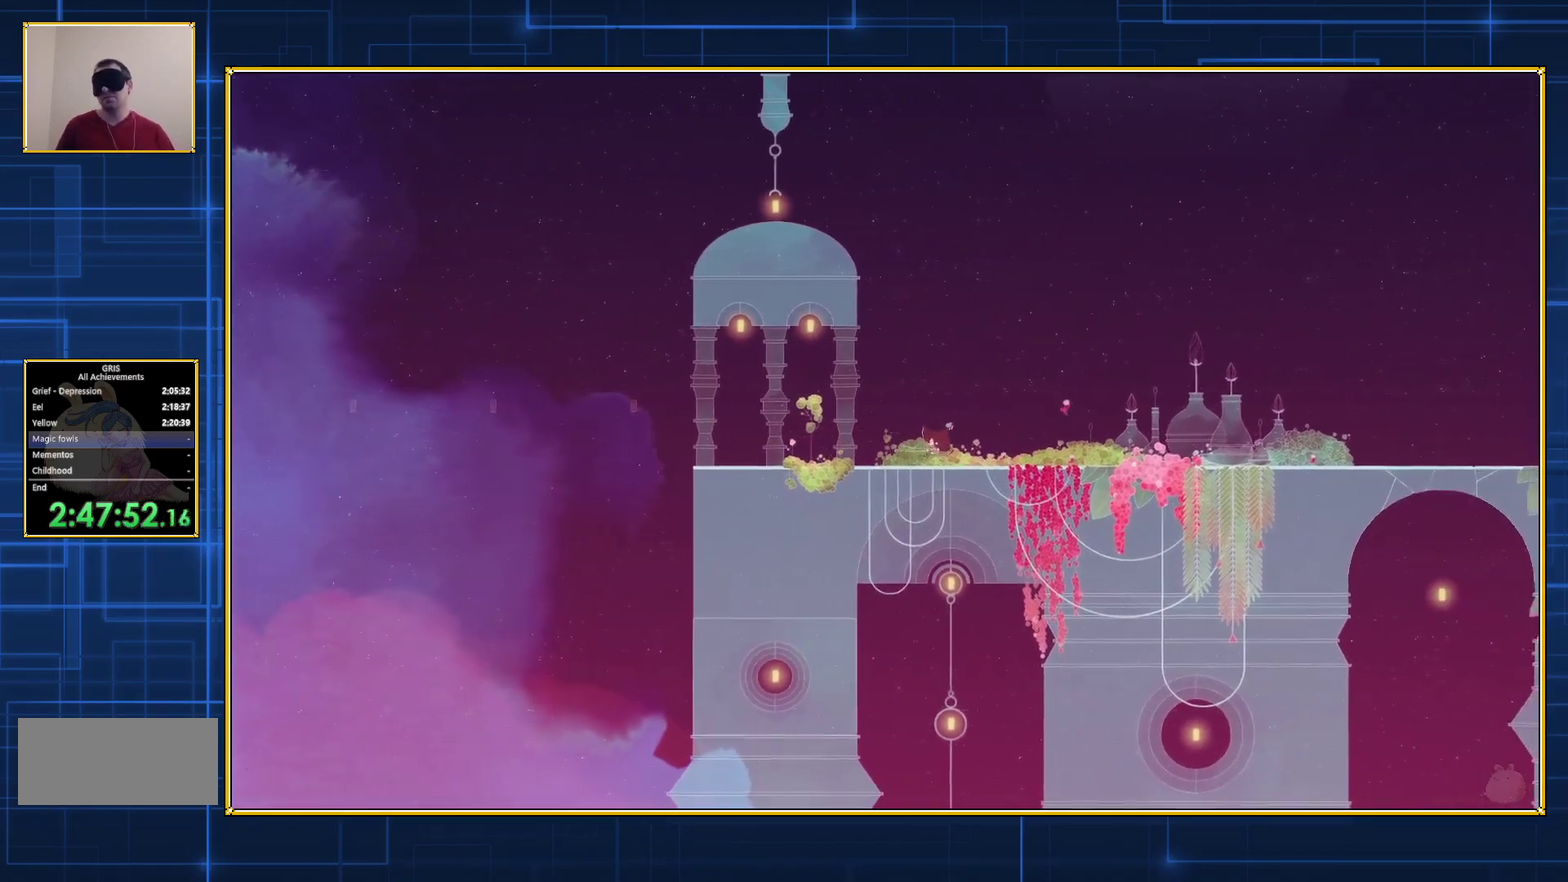
{"buttons": ["DPAD_RIGHT"], "events": []}
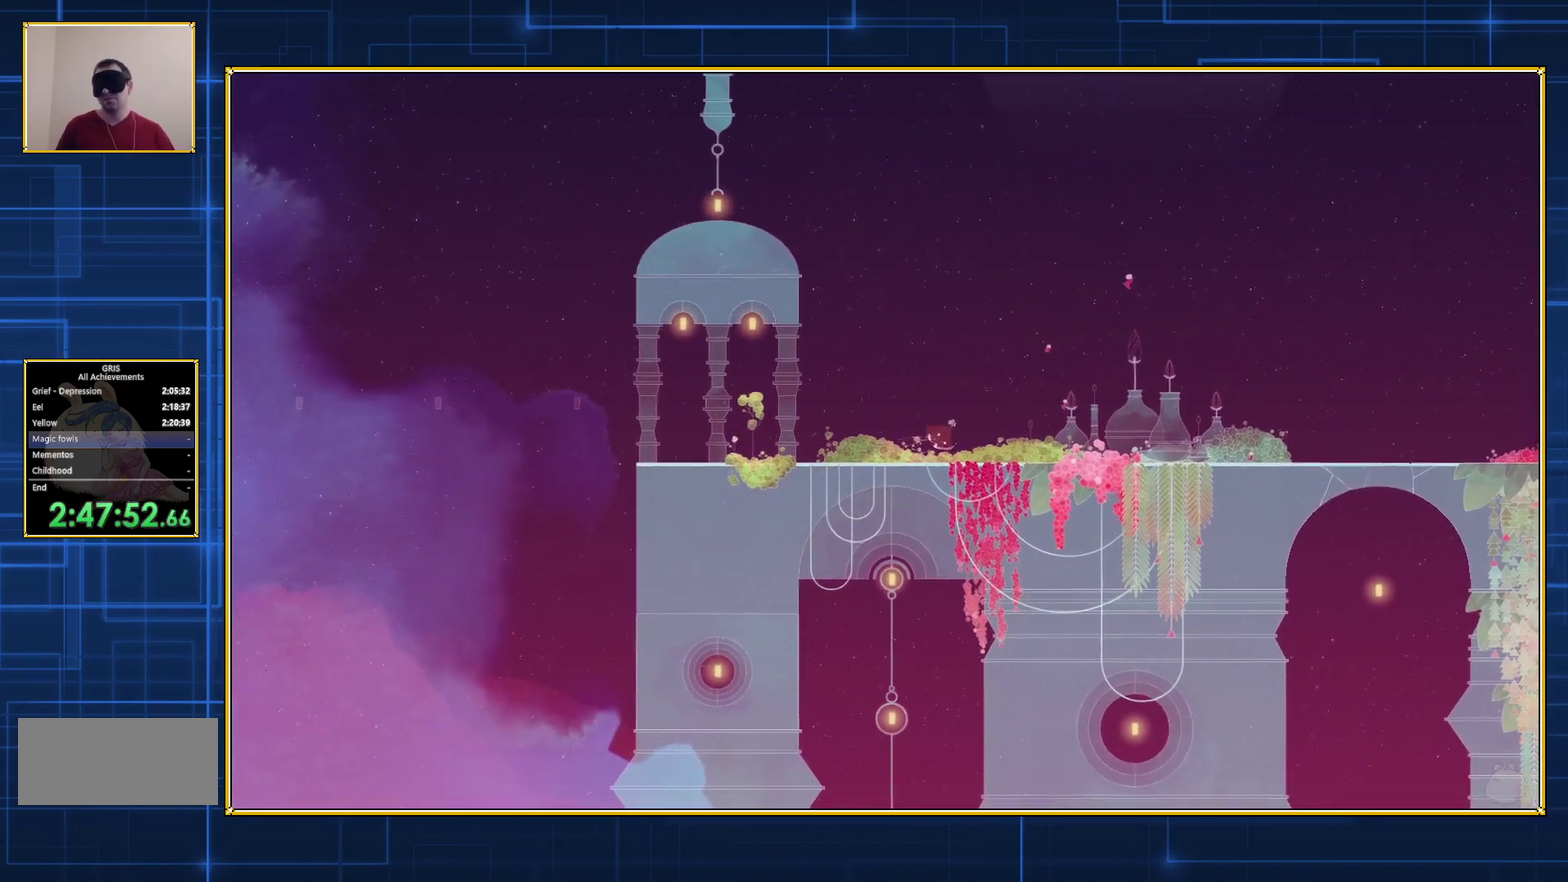
{"buttons": ["DPAD_RIGHT"], "events": []}
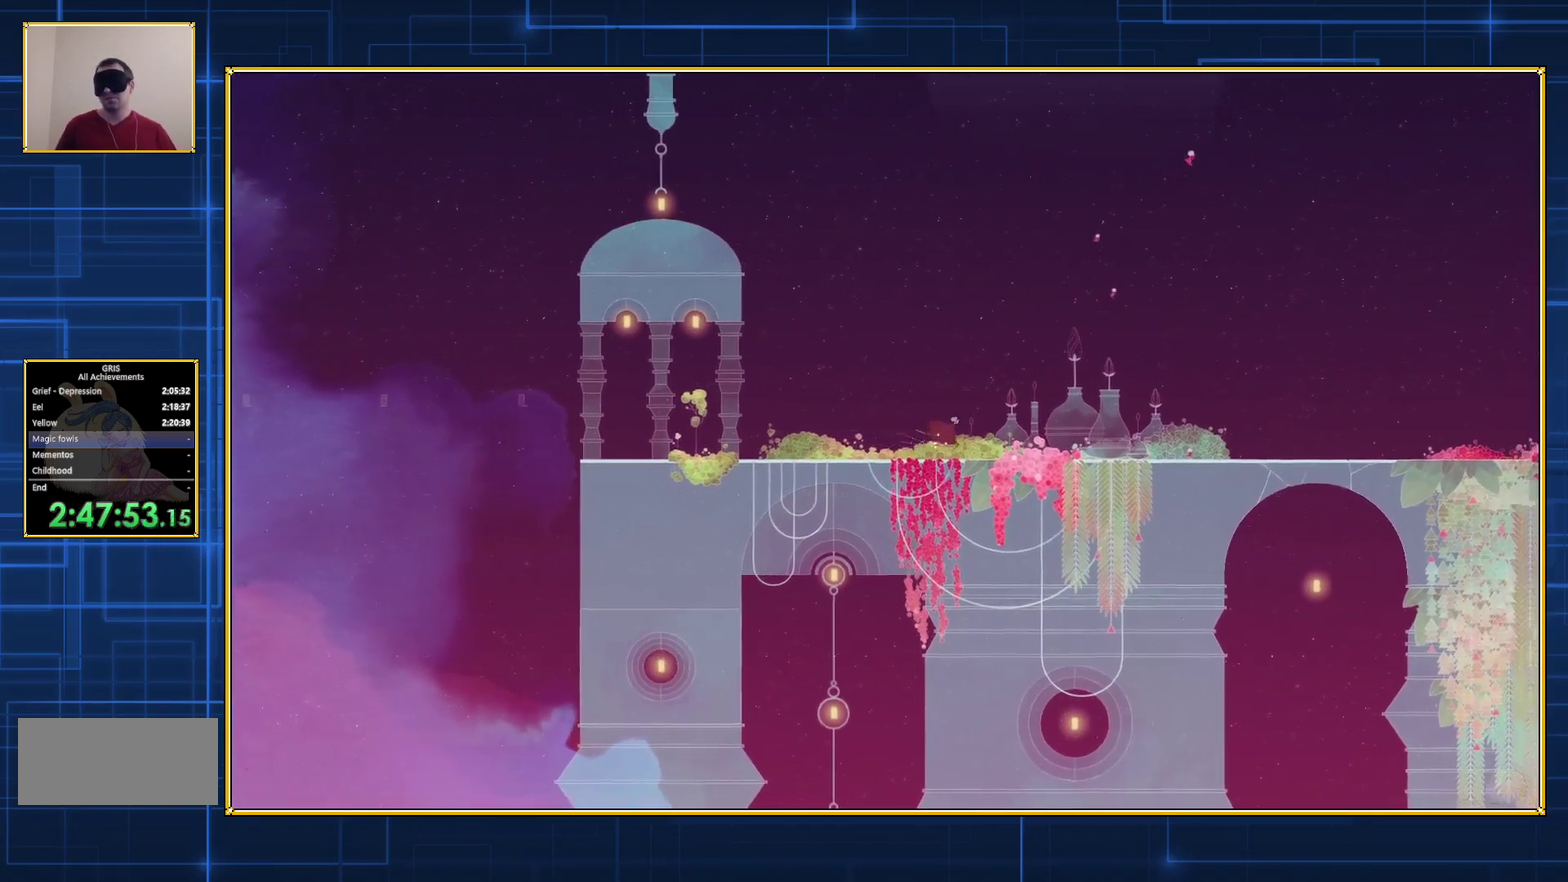
{"buttons": ["DPAD_RIGHT"], "events": []}
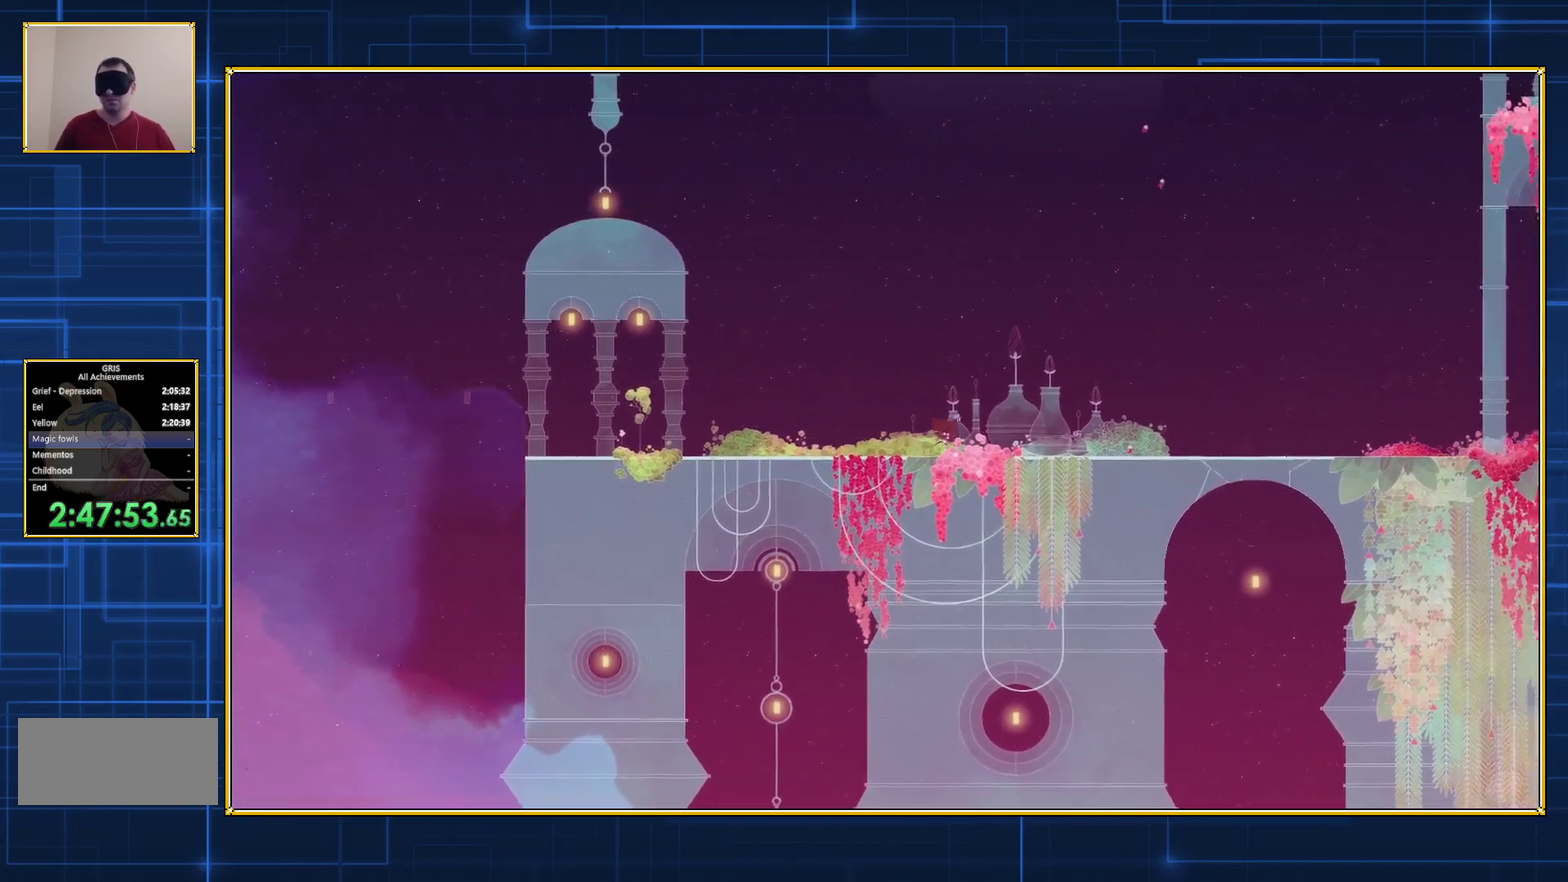
{"buttons": ["DPAD_RIGHT"], "events": []}
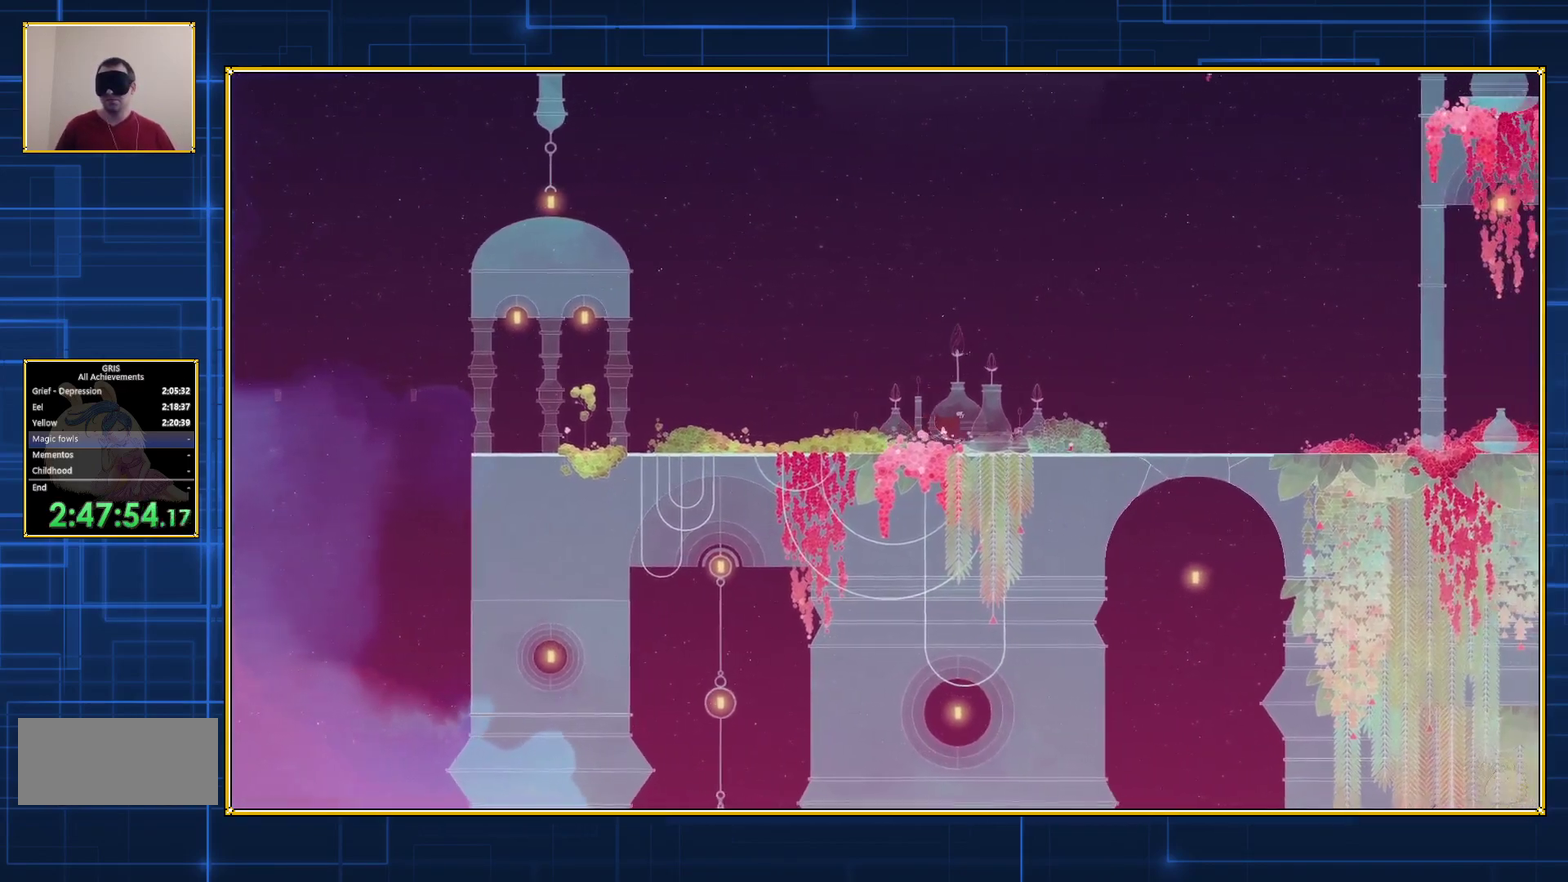
{"buttons": ["DPAD_RIGHT"], "events": []}
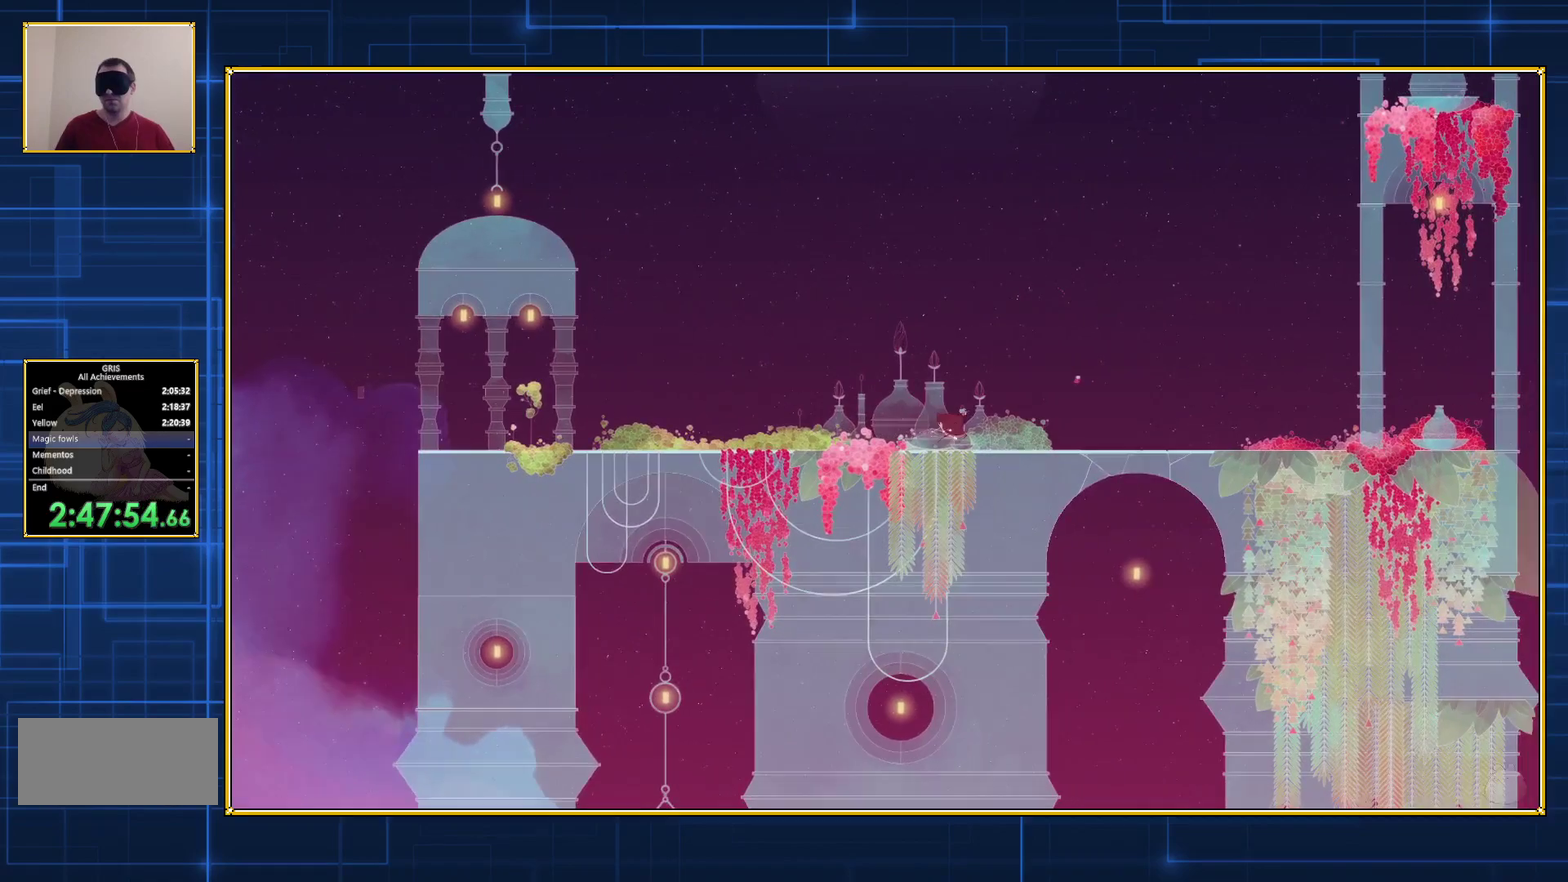
{"buttons": ["DPAD_RIGHT"], "events": []}
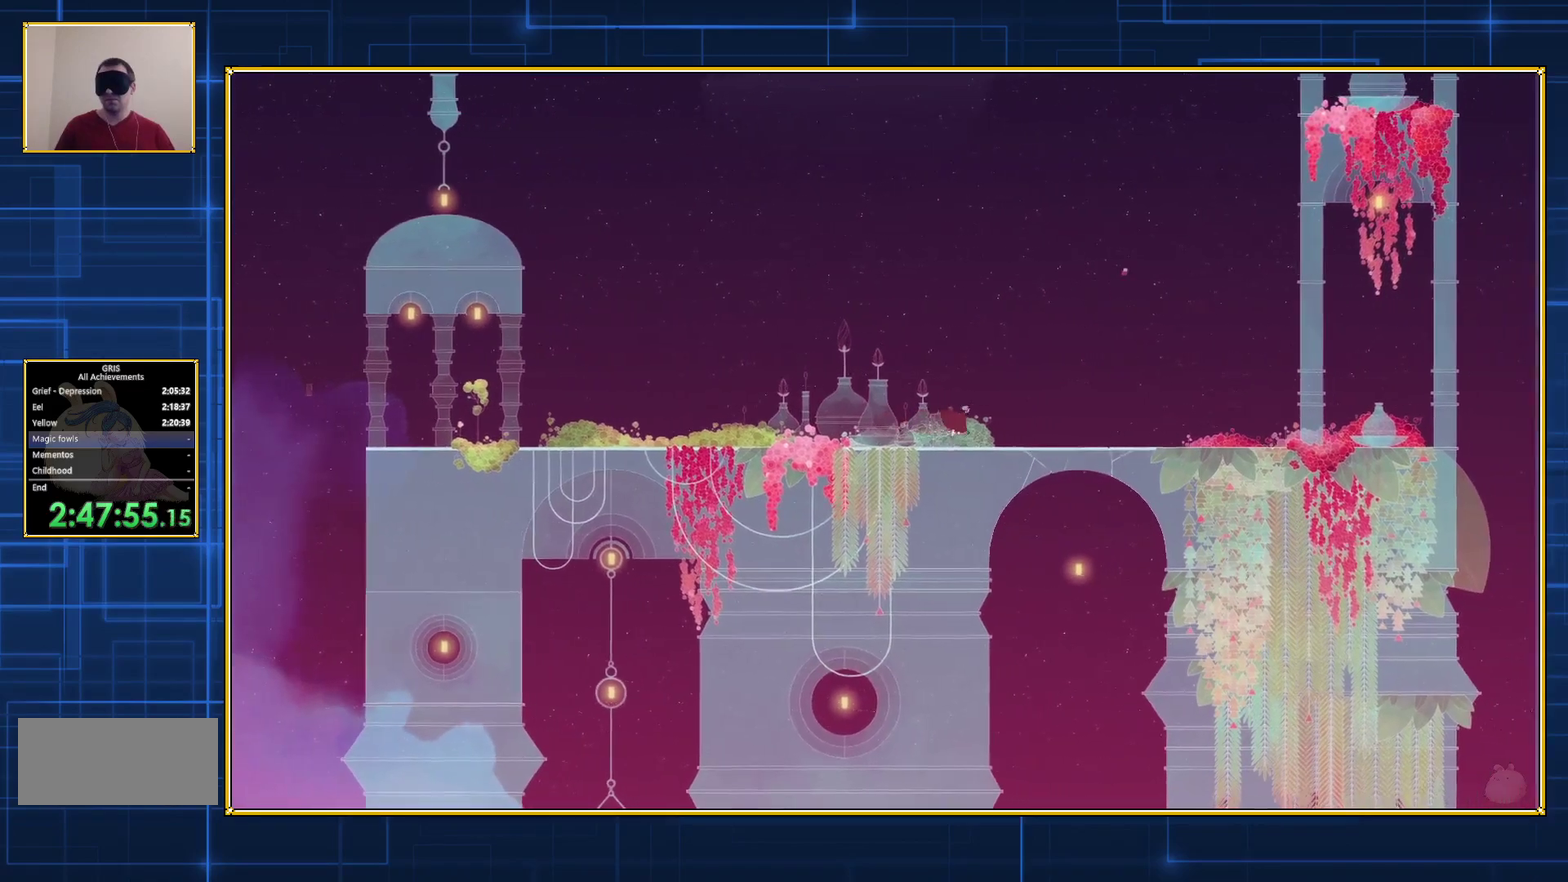
{"buttons": [], "events": [[33, "DPAD_RIGHT", "up"]]}
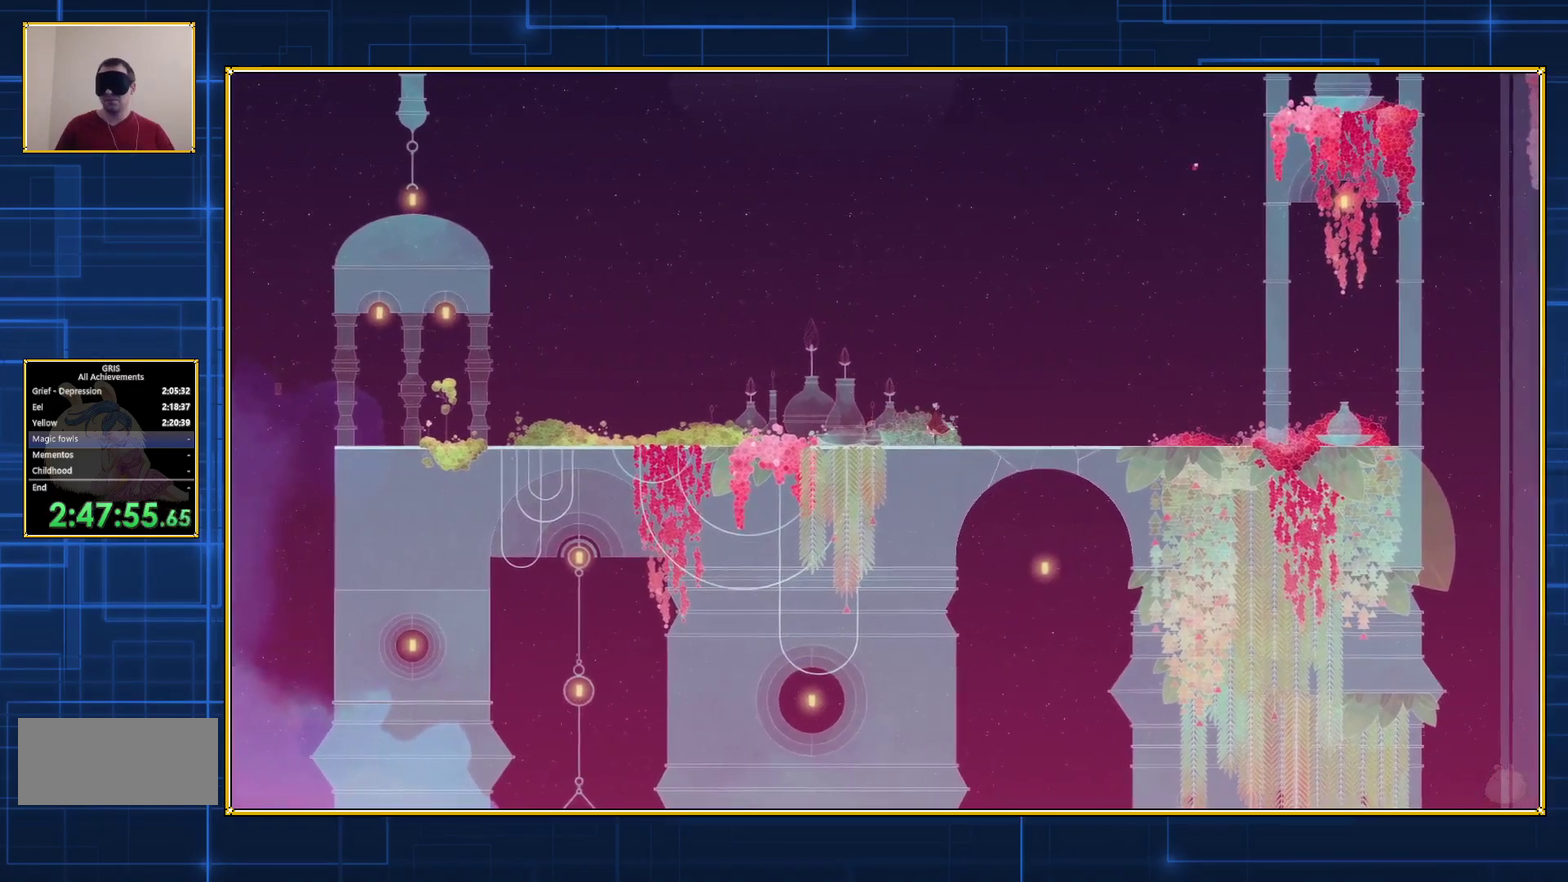
{"buttons": ["DPAD_LEFT"], "events": [[500, "DPAD_LEFT", "down"]]}
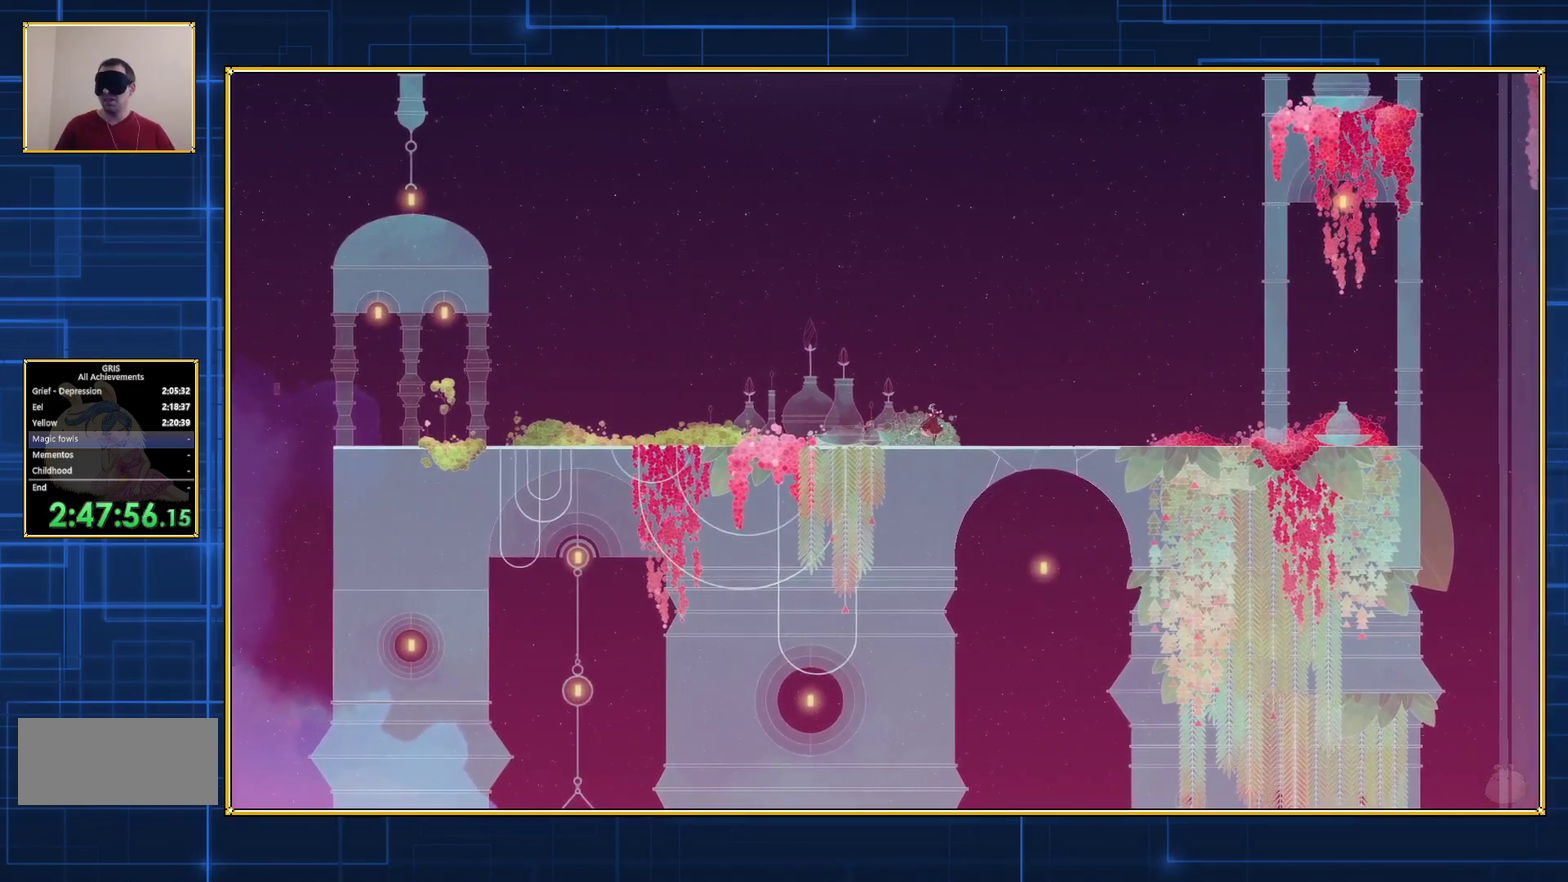
{"buttons": ["DPAD_LEFT"], "events": []}
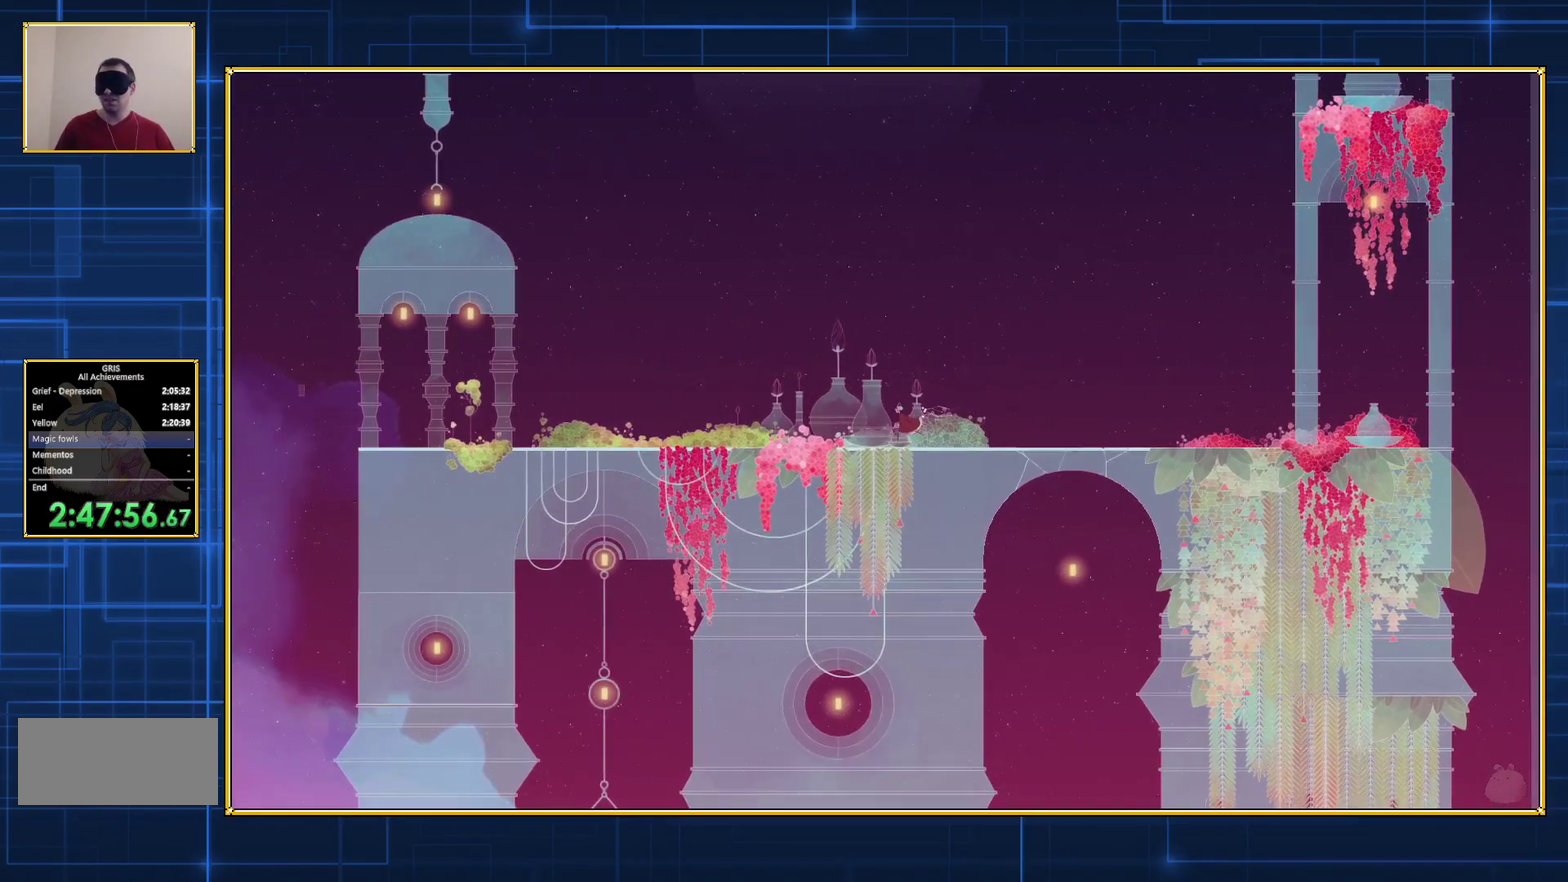
{"buttons": ["DPAD_RIGHT"], "events": [[300, "DPAD_LEFT", "up"], [500, "DPAD_RIGHT", "down"]]}
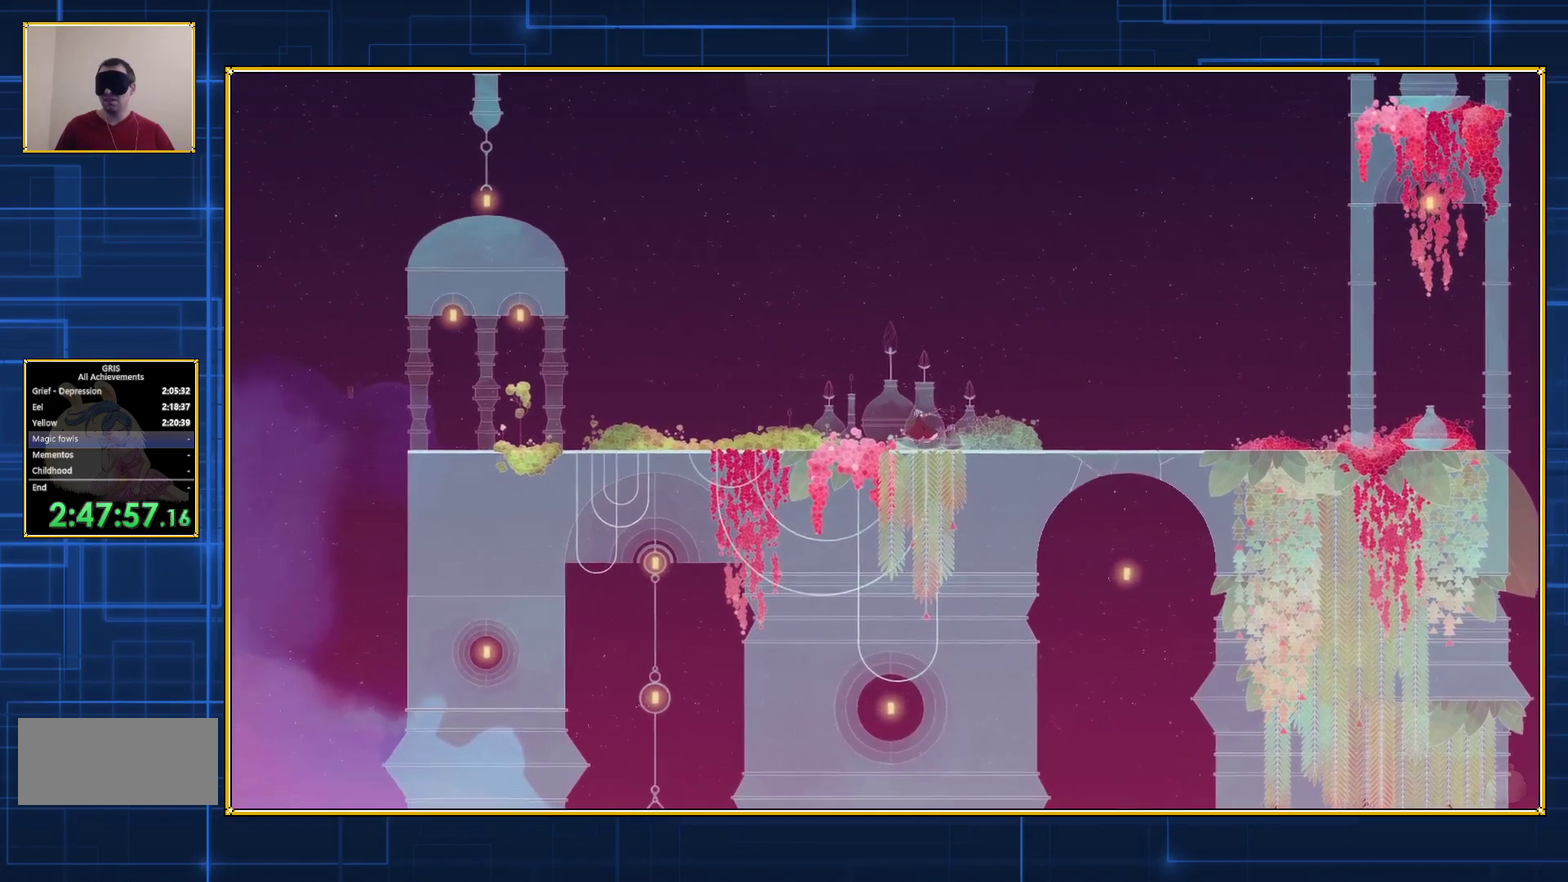
{"buttons": ["DPAD_RIGHT"], "events": []}
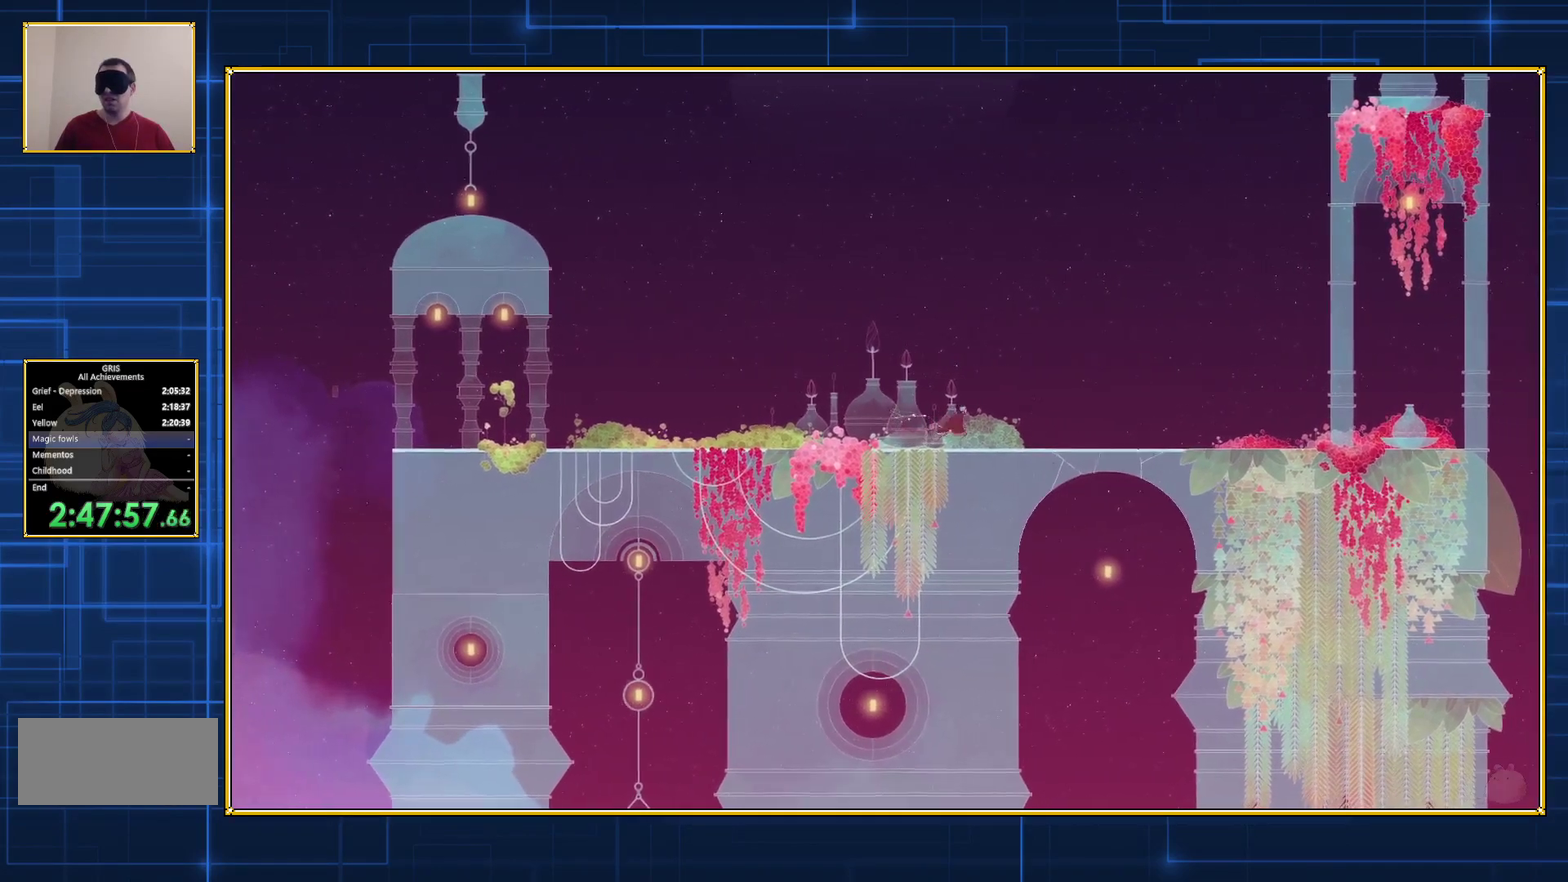
{"buttons": ["DPAD_RIGHT"], "events": []}
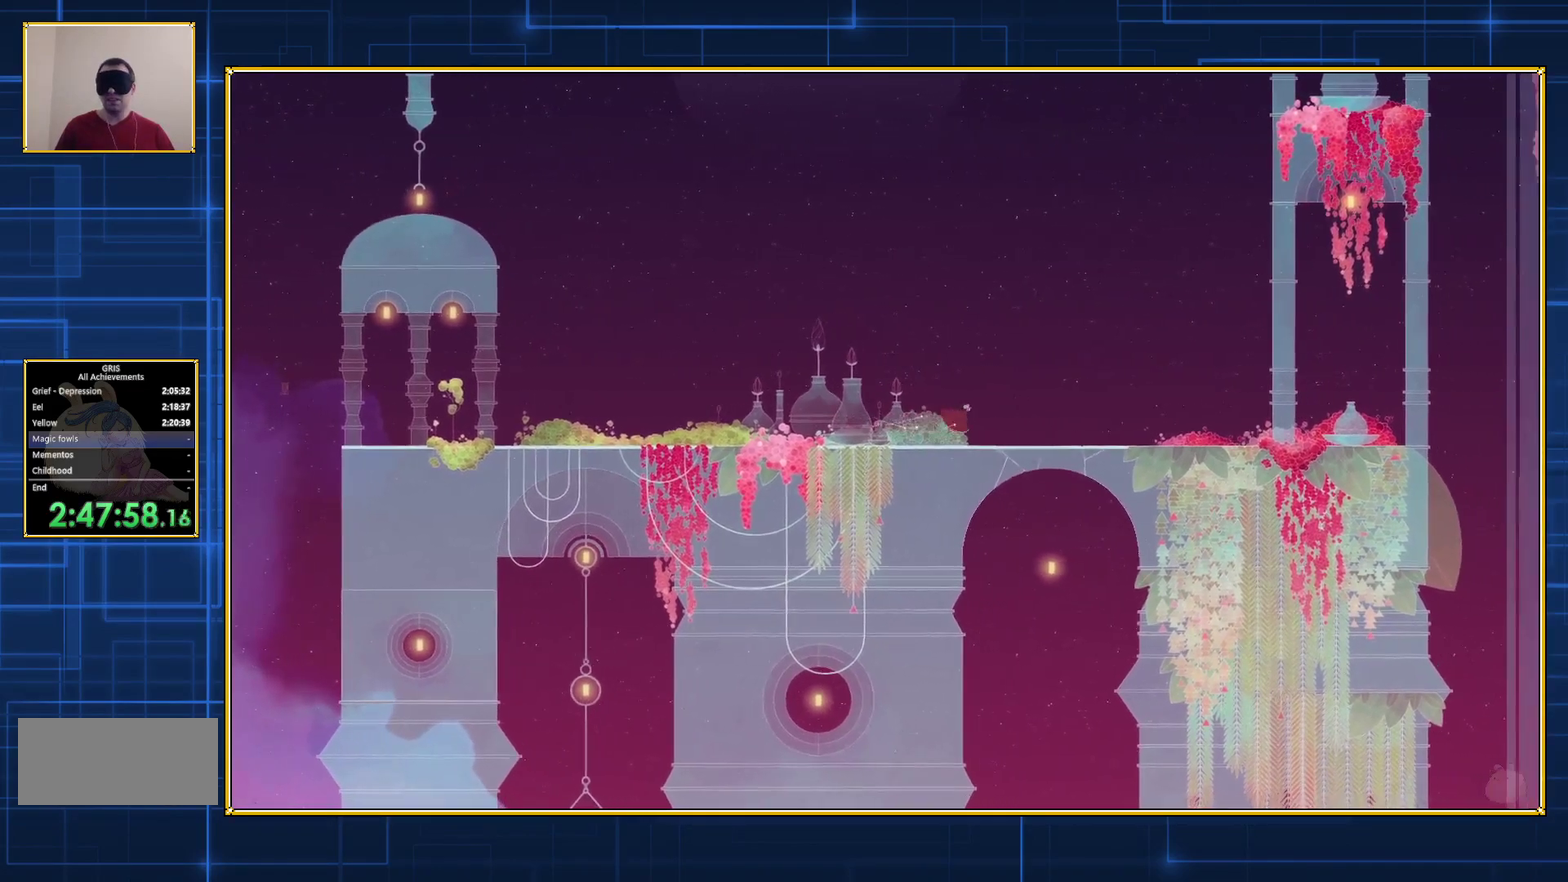
{"buttons": ["DPAD_RIGHT"], "events": []}
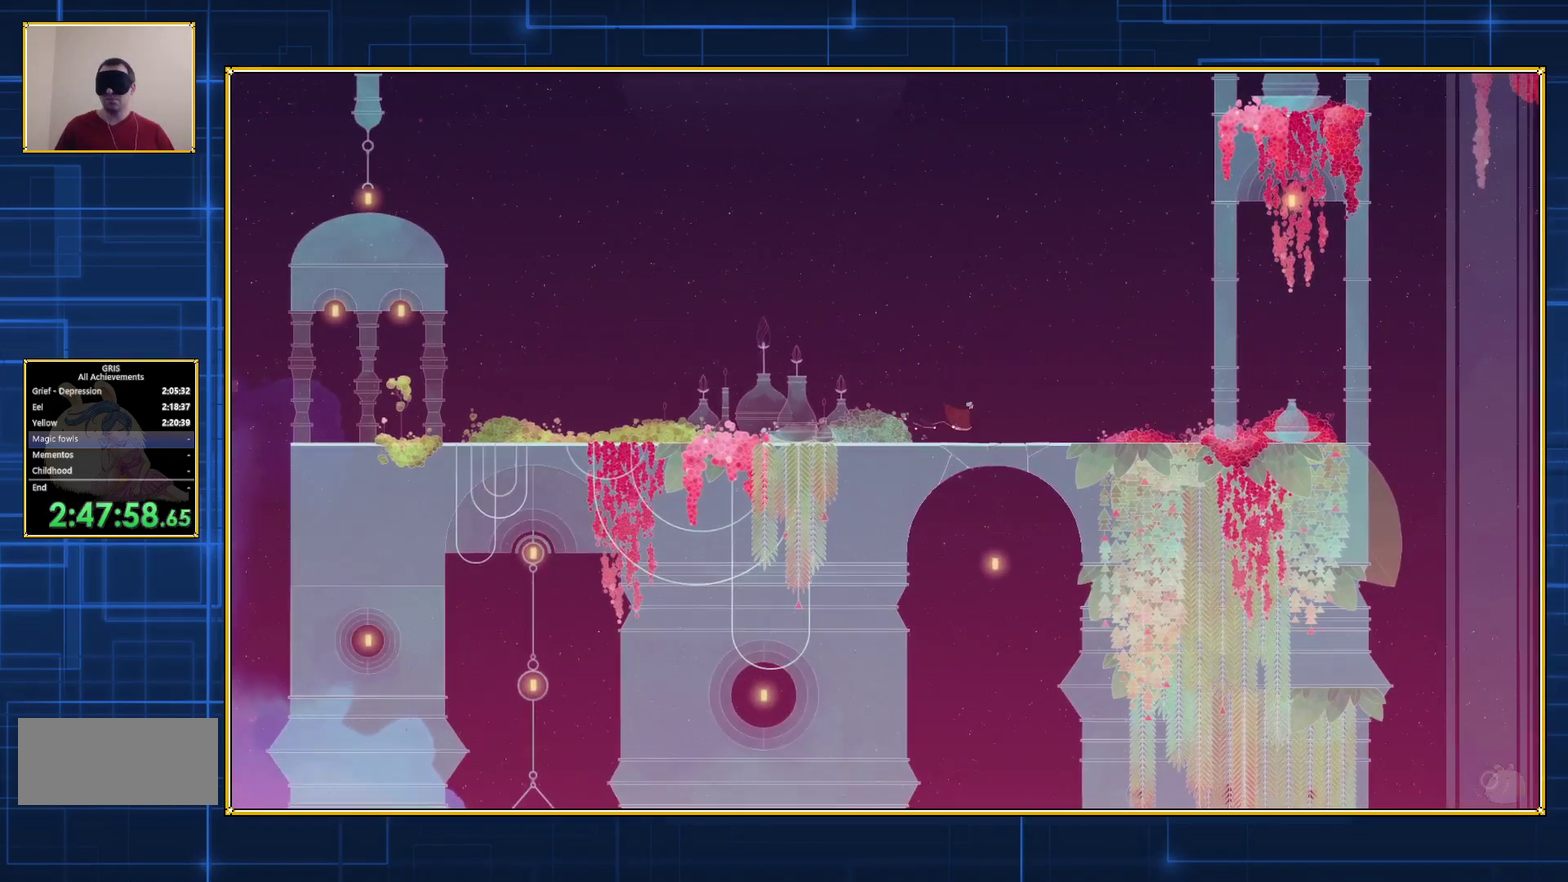
{"buttons": [], "events": [[217, "DPAD_RIGHT", "up"]]}
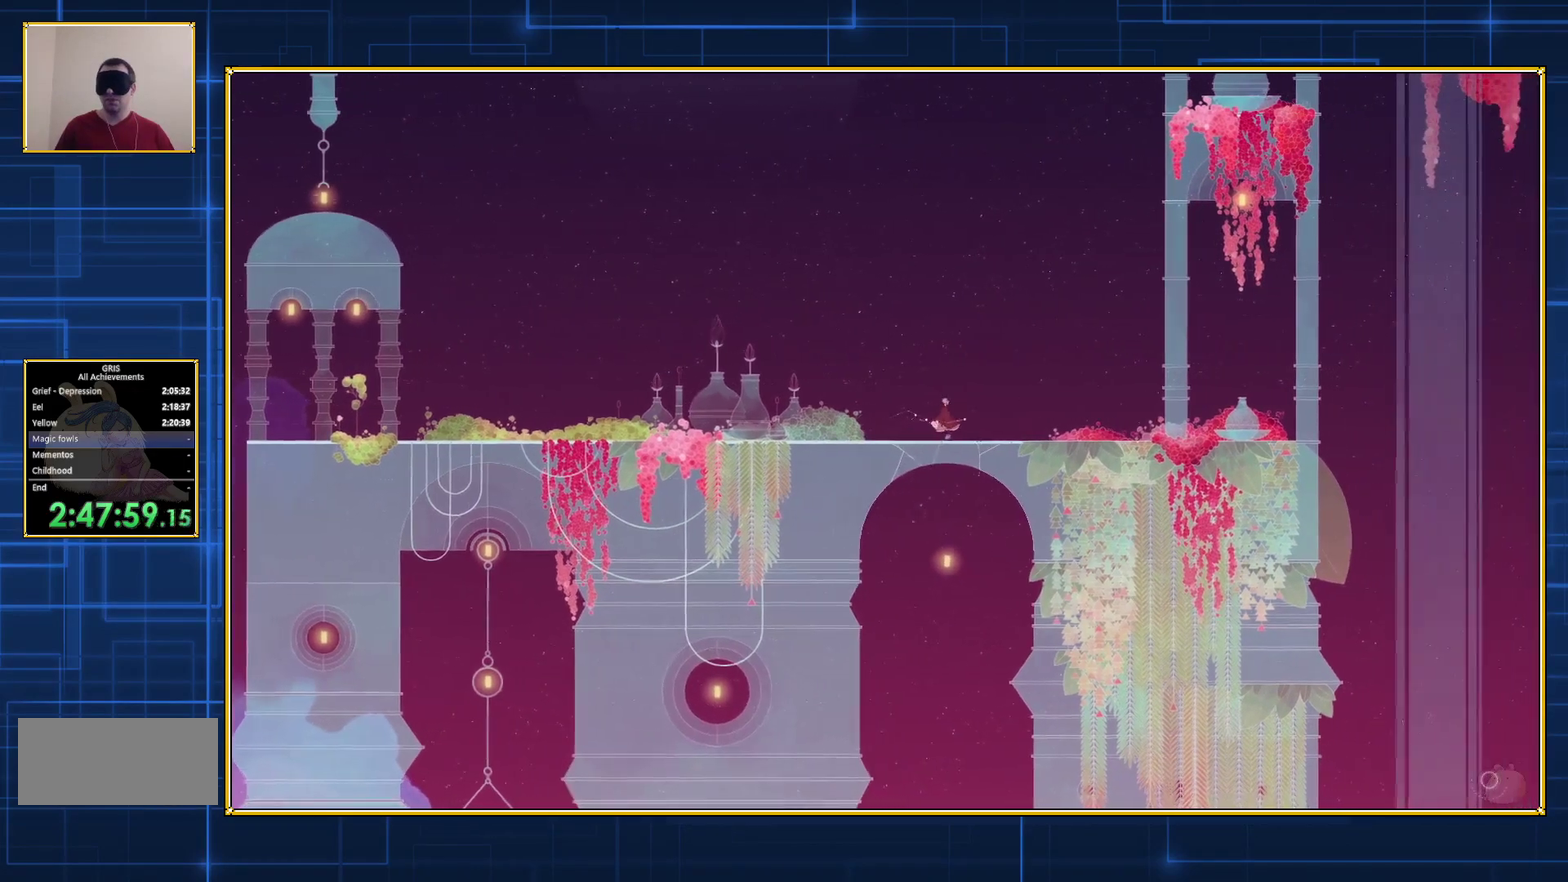
{"buttons": [], "events": [[183, "DPAD_LEFT", "down"], [267, "DPAD_LEFT", "up"]]}
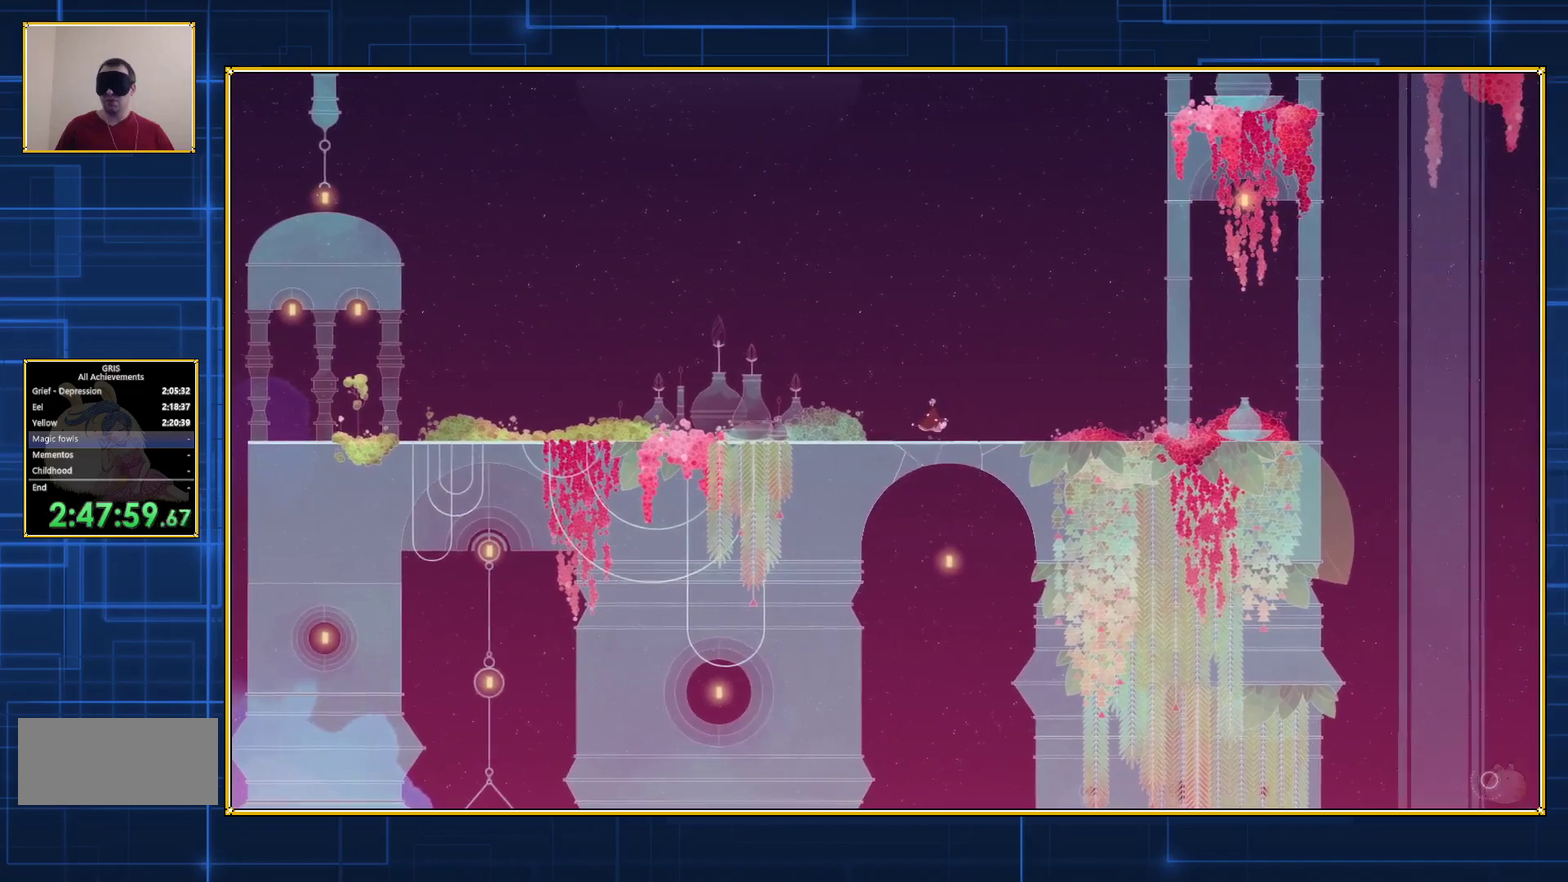
{"buttons": ["B", "Y"], "events": [[350, "B", "down"], [367, "Y", "down"]]}
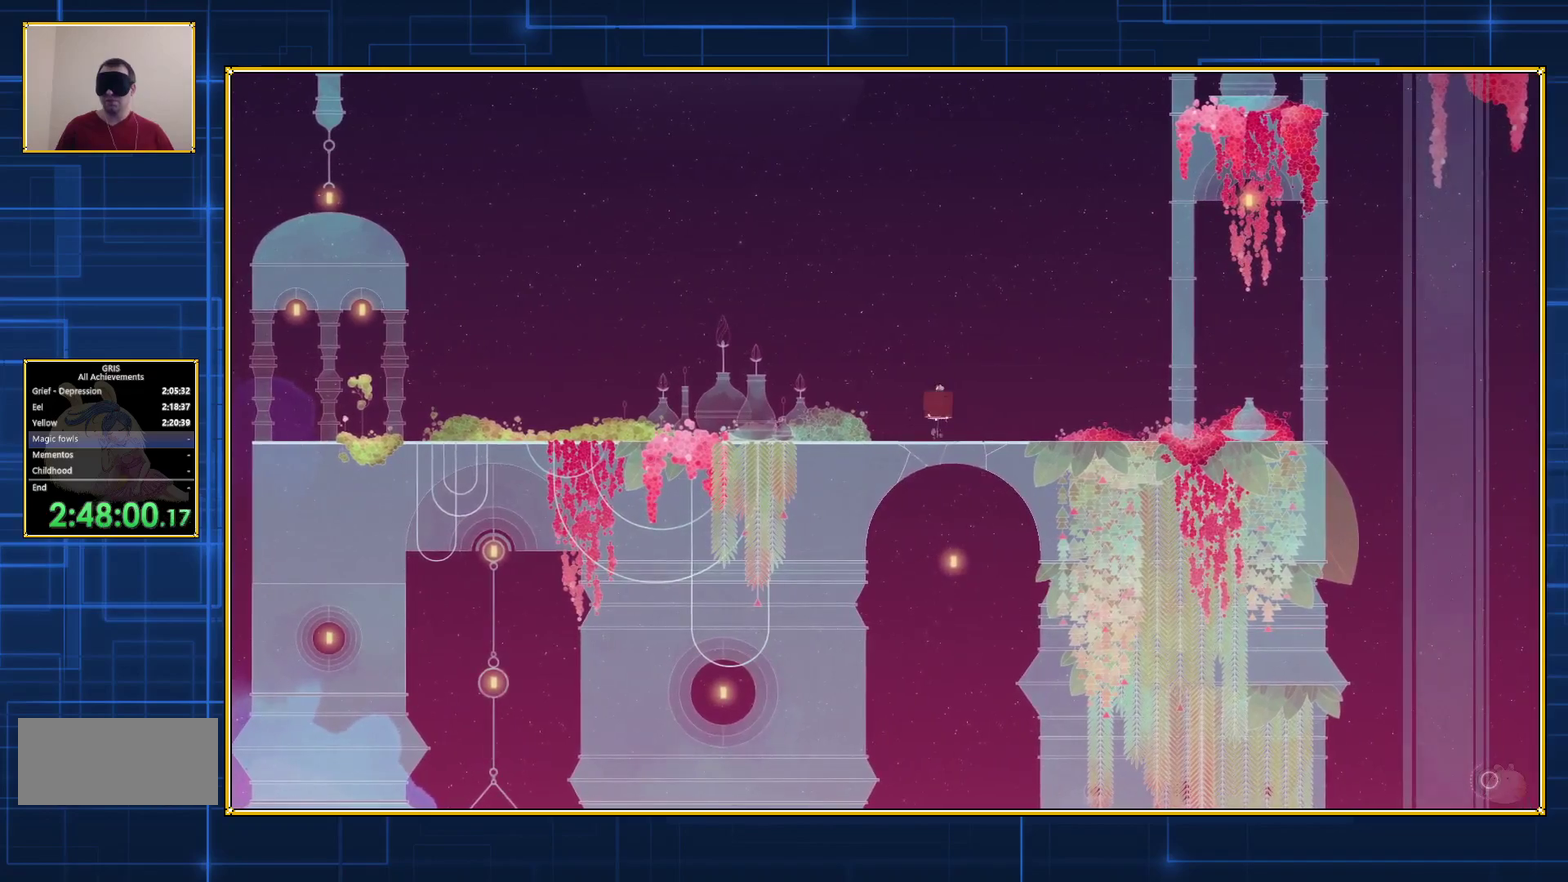
{"buttons": [], "events": [[217, "B", "up"], [250, "Y", "up"]]}
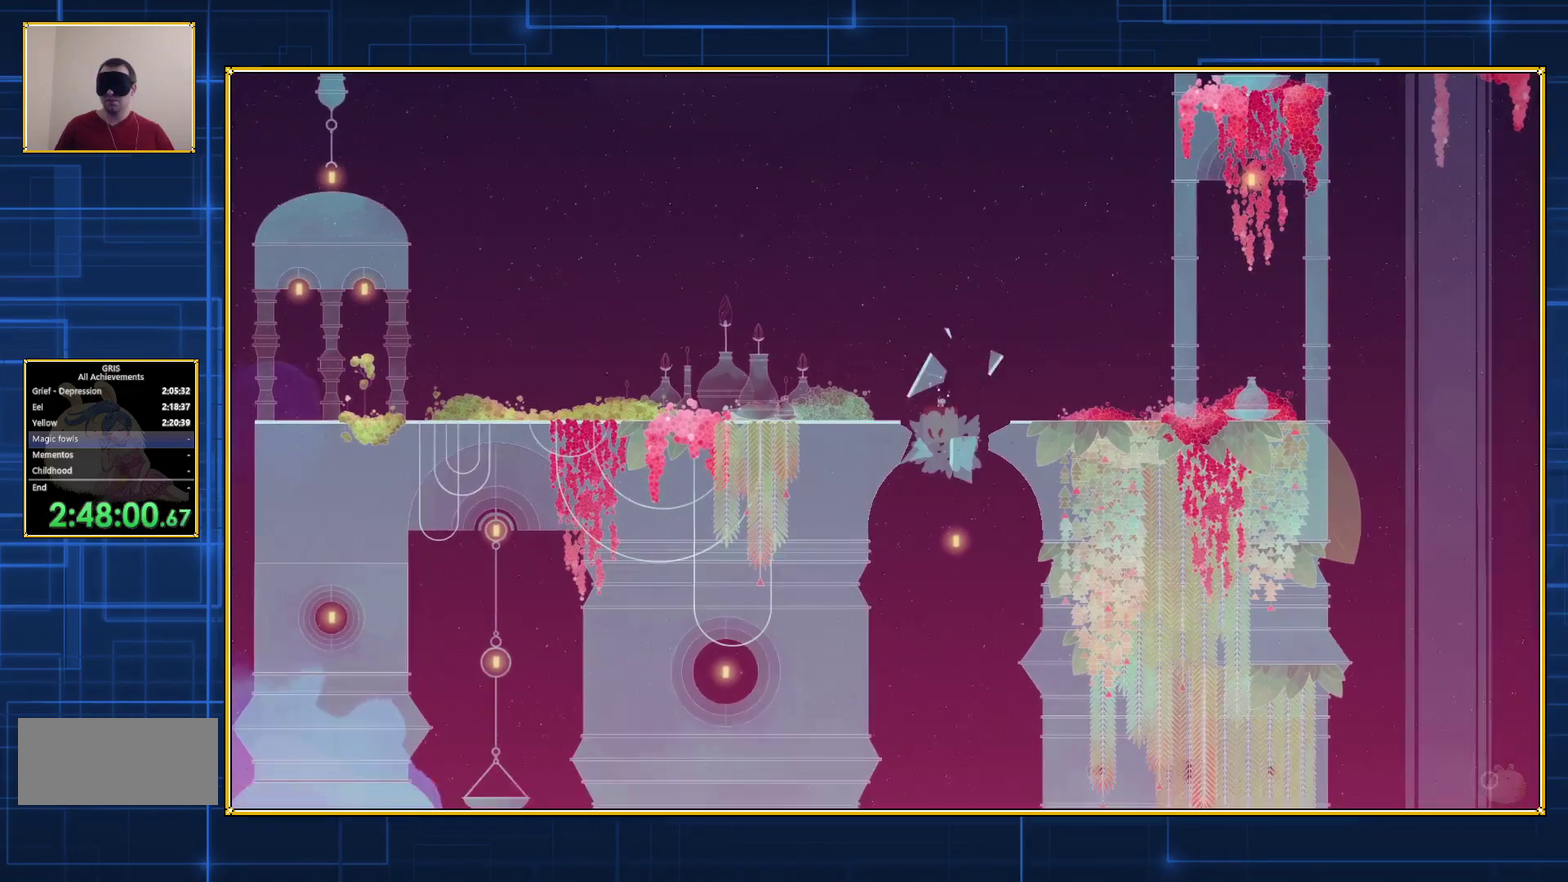
{"buttons": [], "events": []}
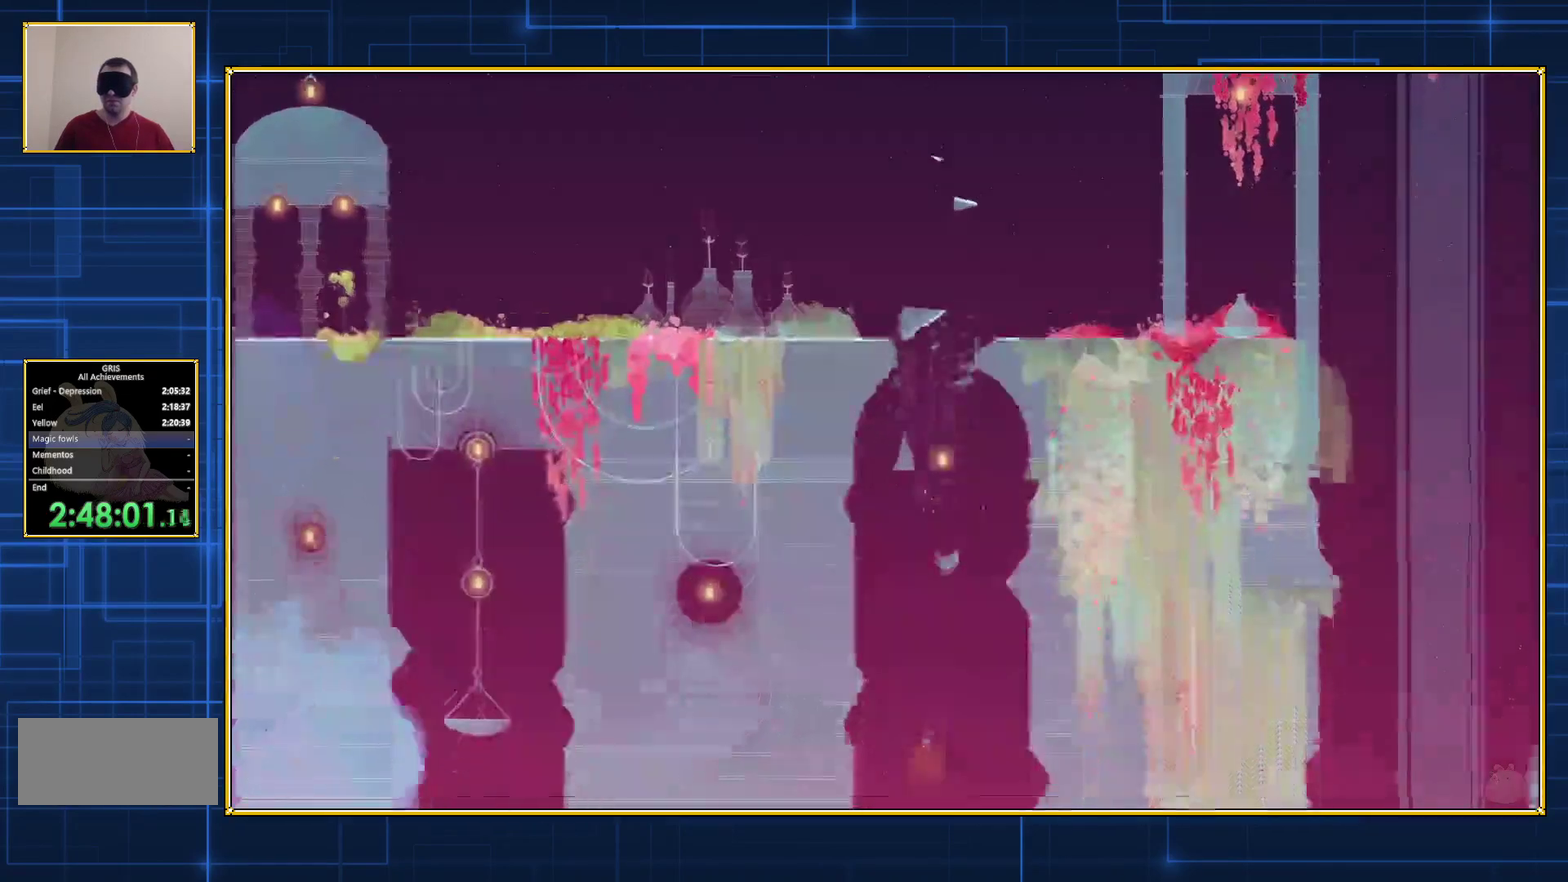
{"buttons": [], "events": []}
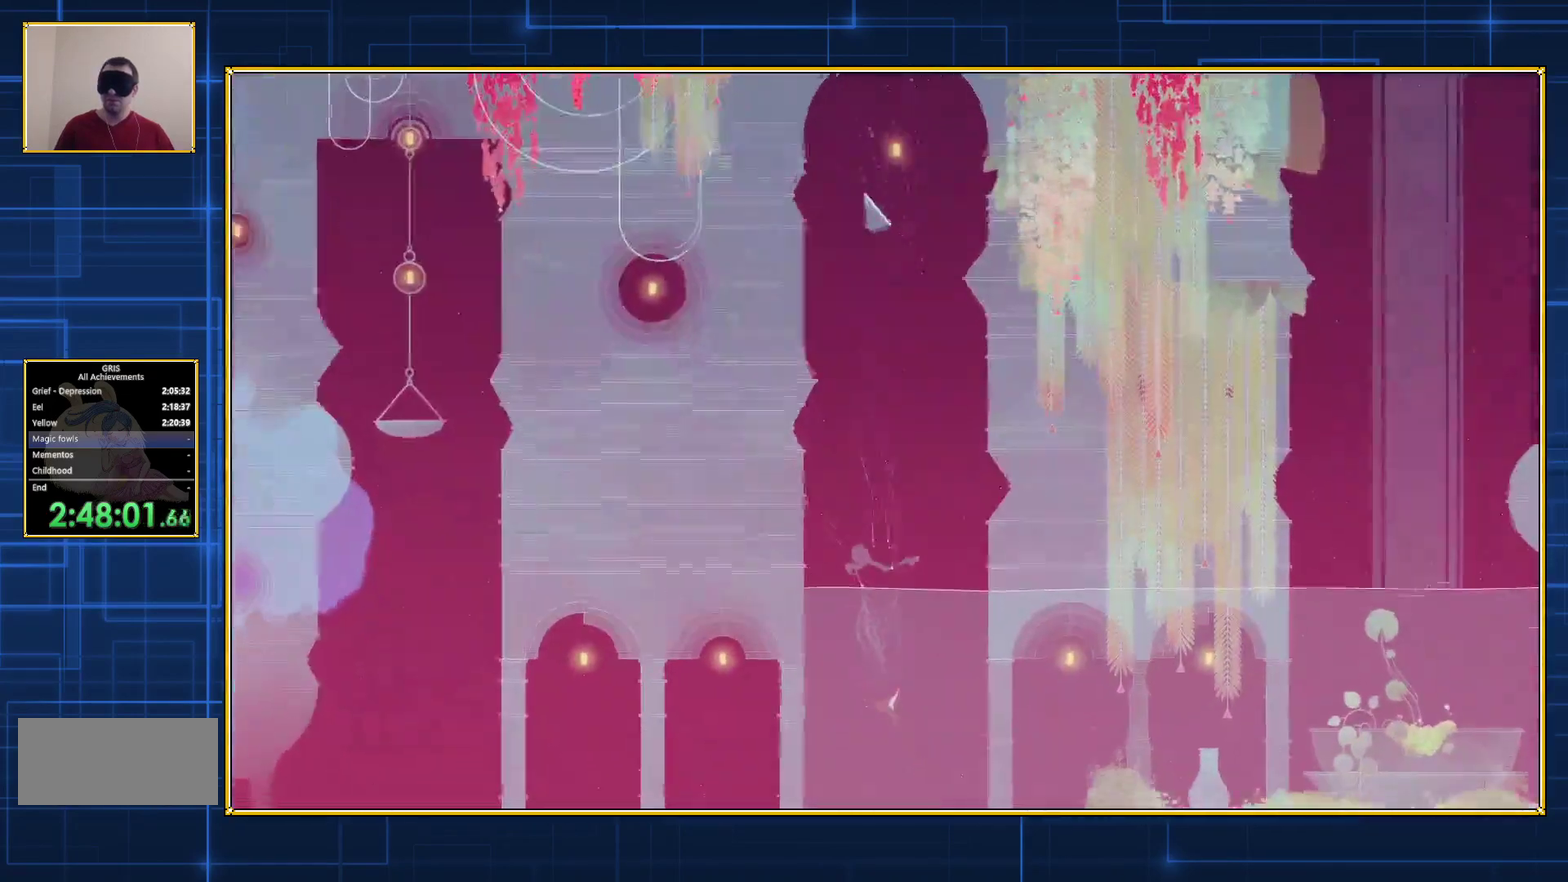
{"buttons": ["B", "DPAD_DOWN"], "events": [[217, "DPAD_DOWN", "down"], [283, "B", "down"], [400, "B", "up"], [467, "B", "down"]]}
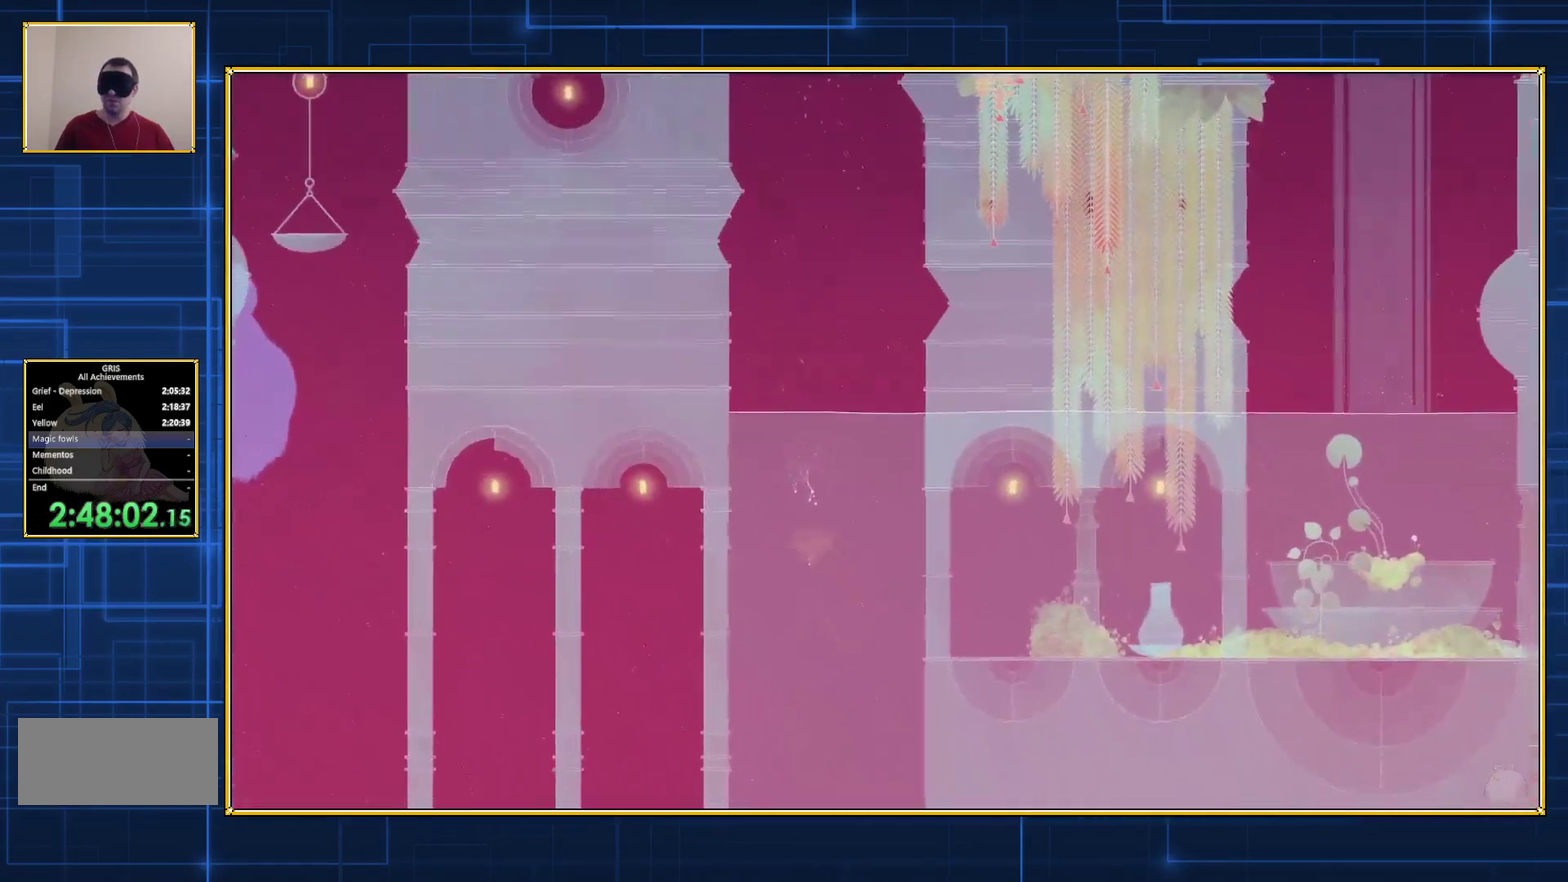
{"buttons": ["B", "DPAD_DOWN"], "events": [[67, "B", "up"], [117, "B", "down"], [400, "B", "up"], [467, "B", "down"]]}
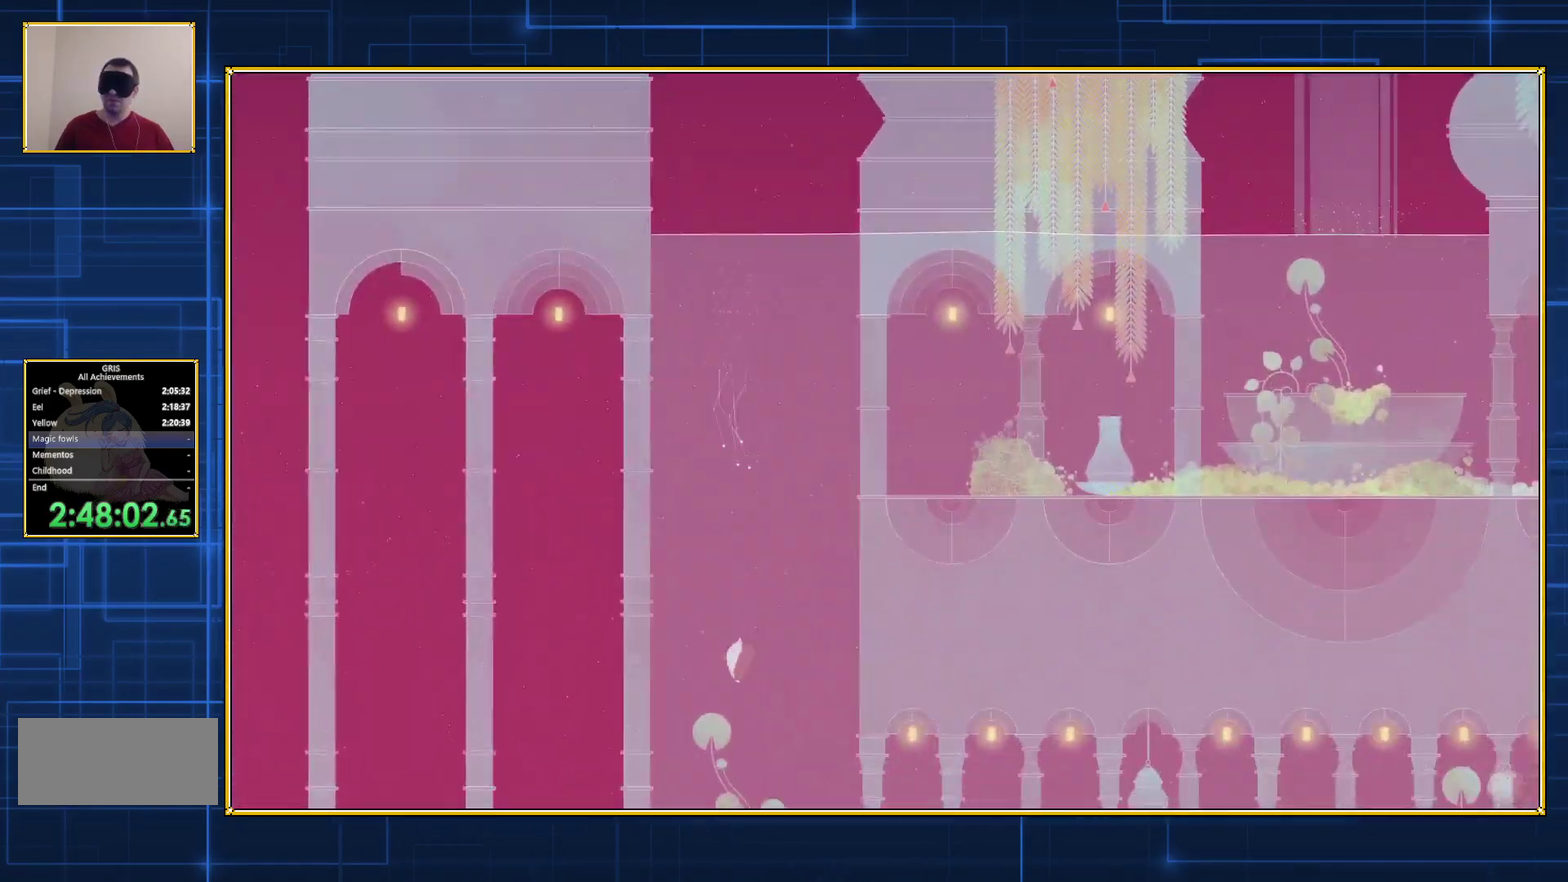
{"buttons": ["DPAD_RIGHT"], "events": [[117, "B", "up"], [150, "DPAD_RIGHT", "down"], [383, "B", "down"], [467, "DPAD_DOWN", "up"], [483, "B", "up"]]}
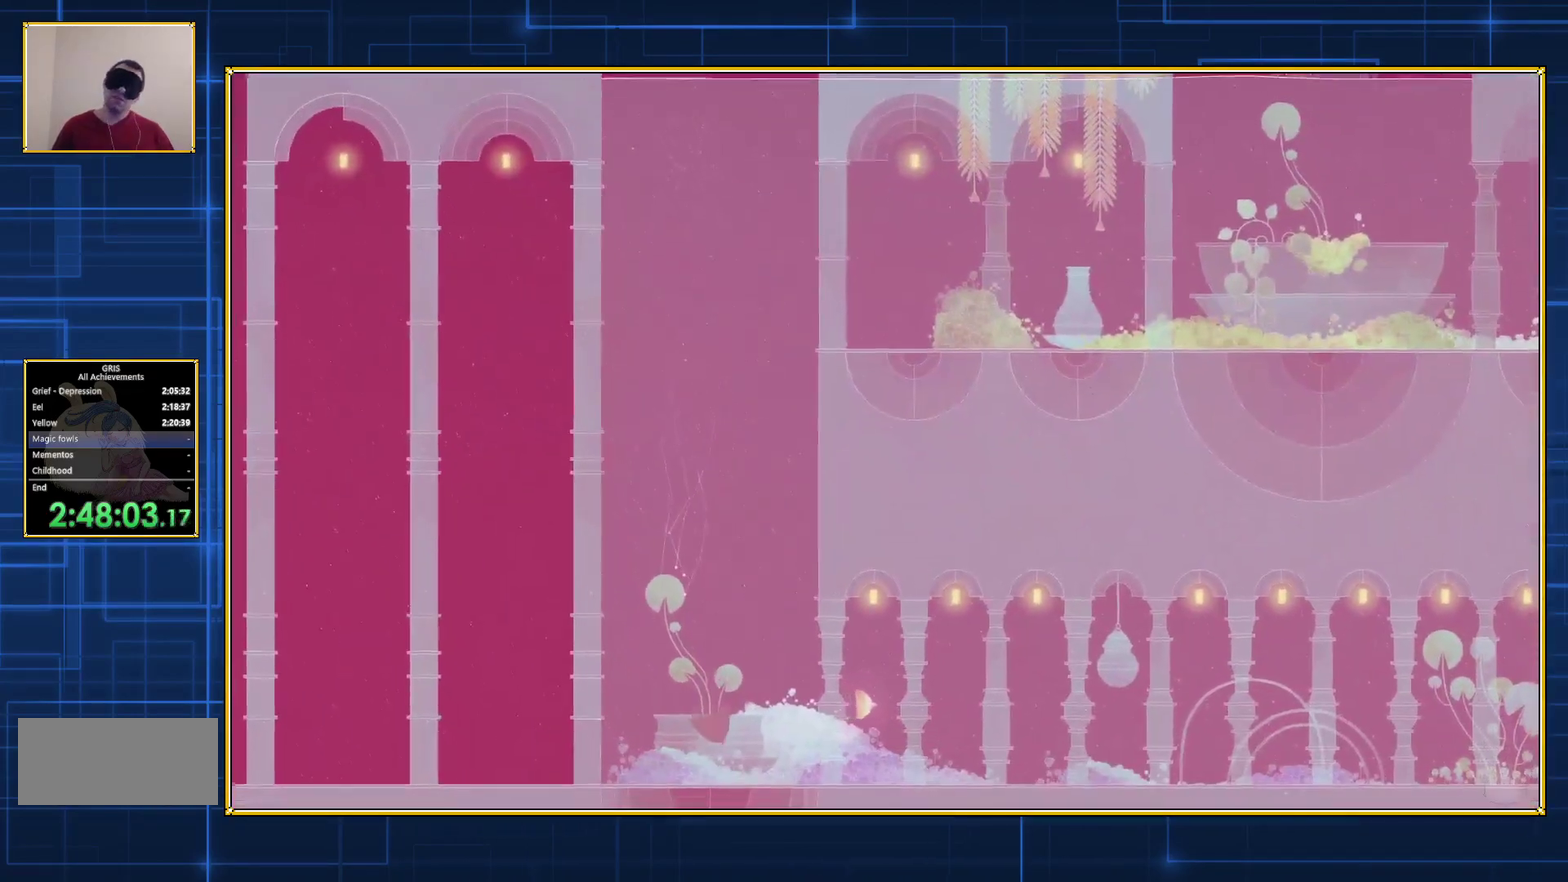
{"buttons": ["DPAD_RIGHT"], "events": [[67, "B", "down"], [183, "B", "up"], [283, "B", "down"], [350, "B", "up"], [400, "B", "down"], [500, "B", "up"]]}
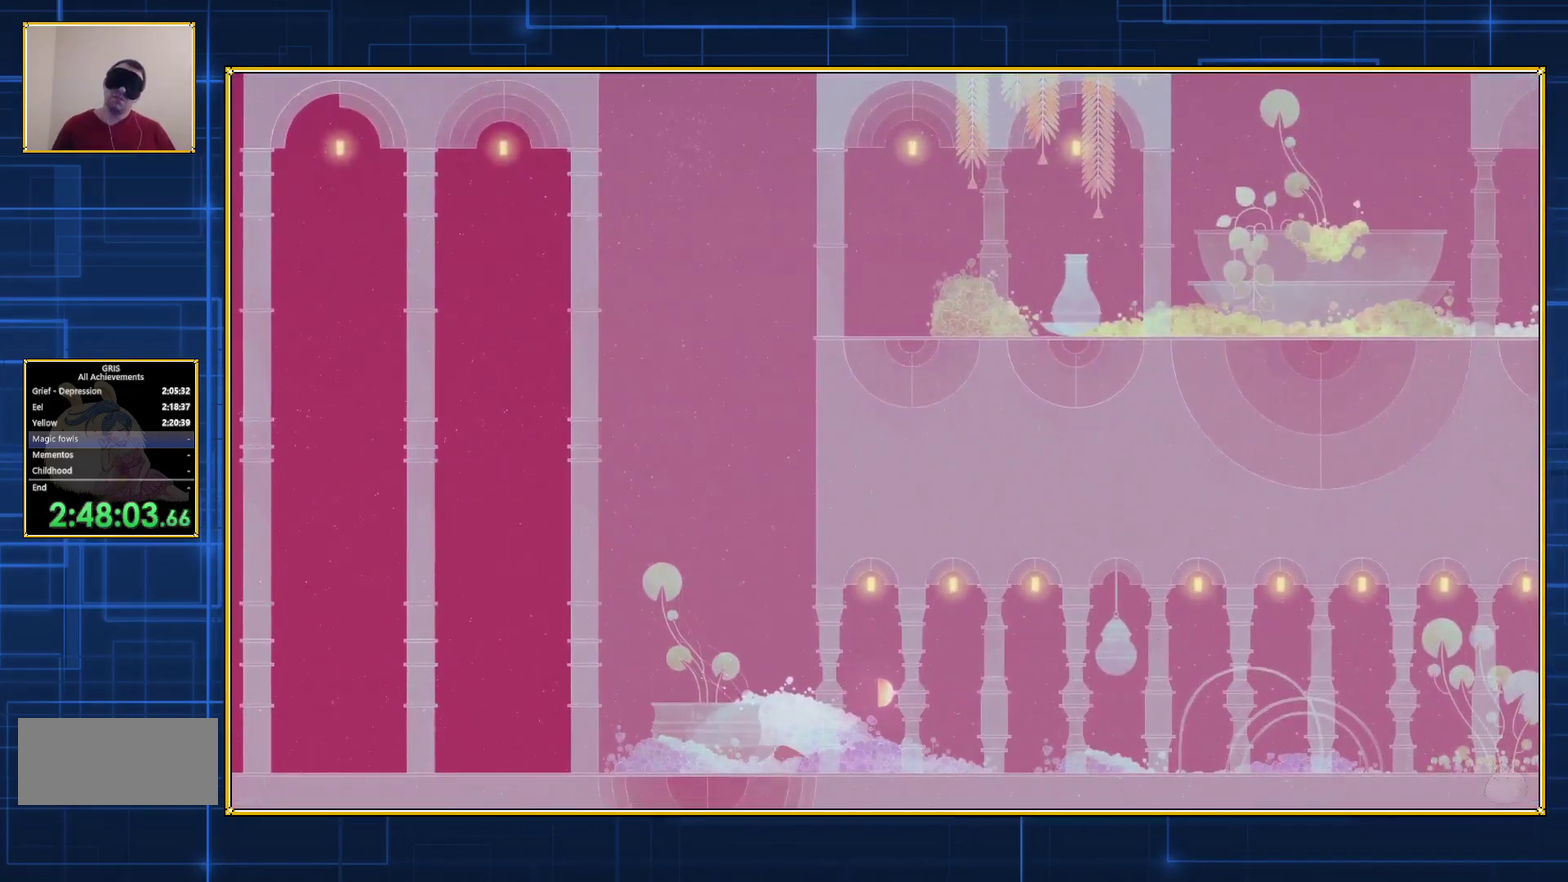
{"buttons": ["B", "DPAD_RIGHT"], "events": [[50, "B", "down"], [117, "B", "up"], [183, "B", "down"], [283, "B", "up"], [350, "B", "down"], [433, "B", "up"], [483, "B", "down"]]}
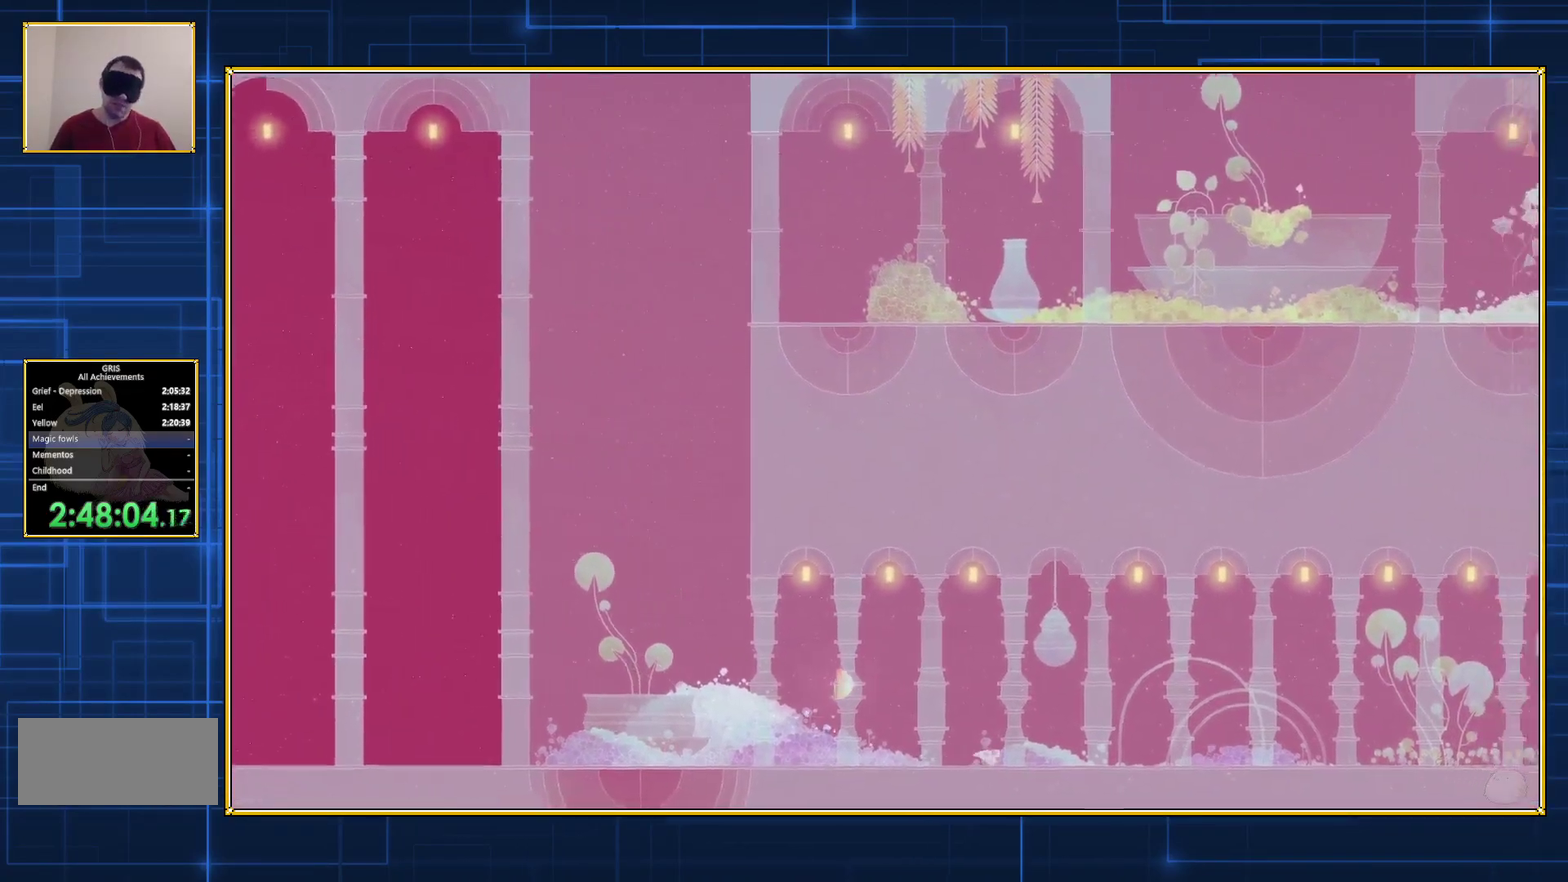
{"buttons": ["B", "DPAD_RIGHT"], "events": [[83, "B", "up"], [150, "B", "down"], [233, "B", "up"], [317, "B", "down"], [400, "B", "up"], [467, "B", "down"]]}
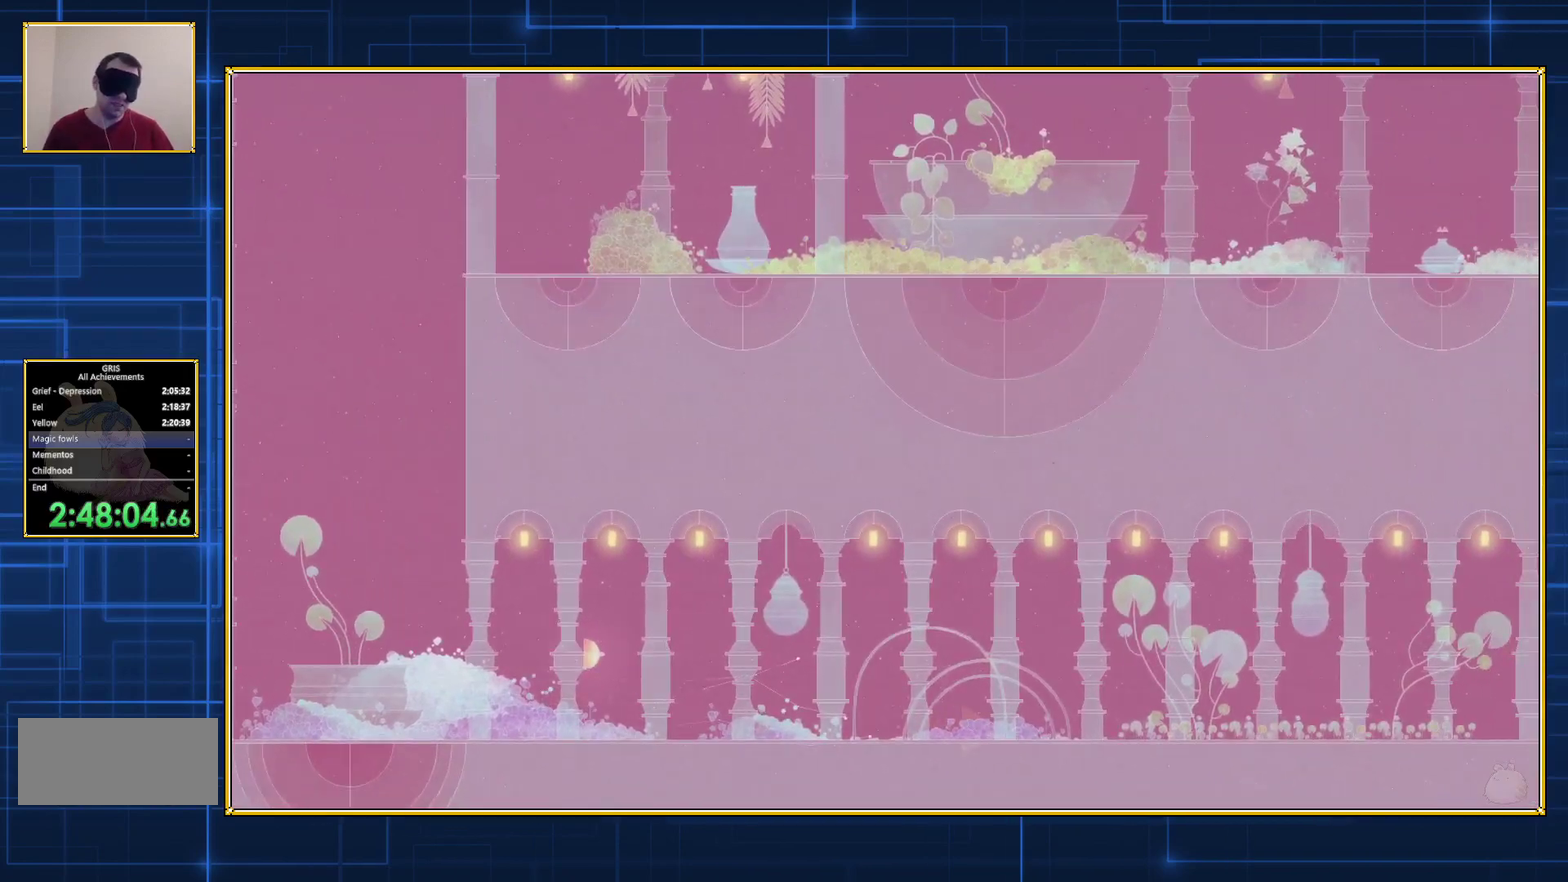
{"buttons": ["DPAD_RIGHT"], "events": [[50, "B", "up"], [100, "B", "down"], [200, "B", "up"], [267, "B", "down"], [367, "B", "up"], [417, "B", "down"], [500, "B", "up"]]}
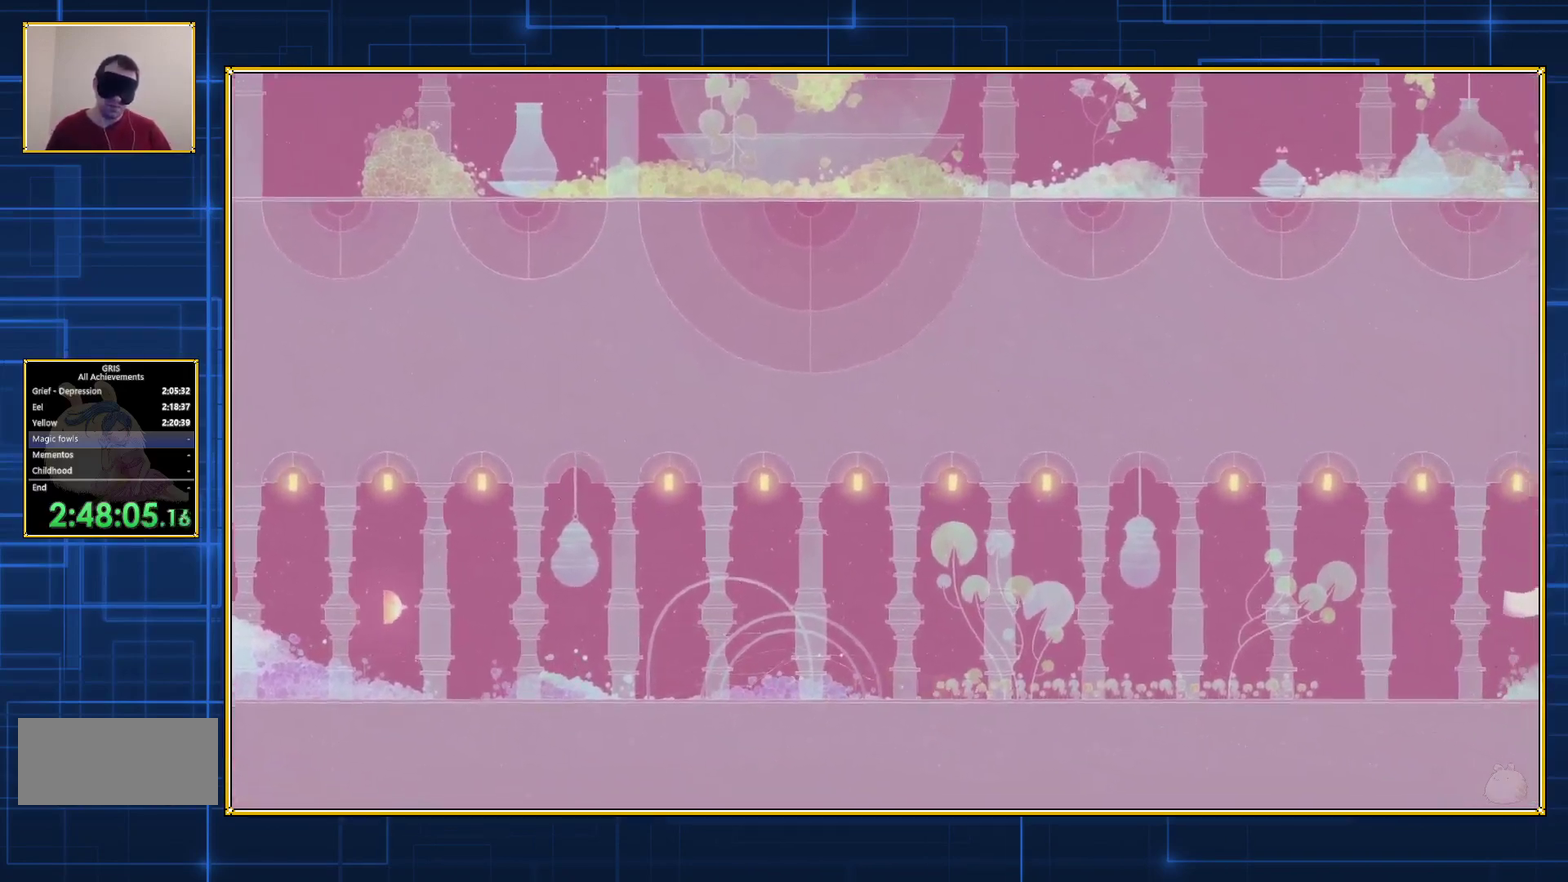
{"buttons": ["DPAD_RIGHT"], "events": [[50, "B", "down"], [167, "B", "up"], [233, "B", "down"], [317, "B", "up"], [383, "B", "down"], [450, "B", "up"]]}
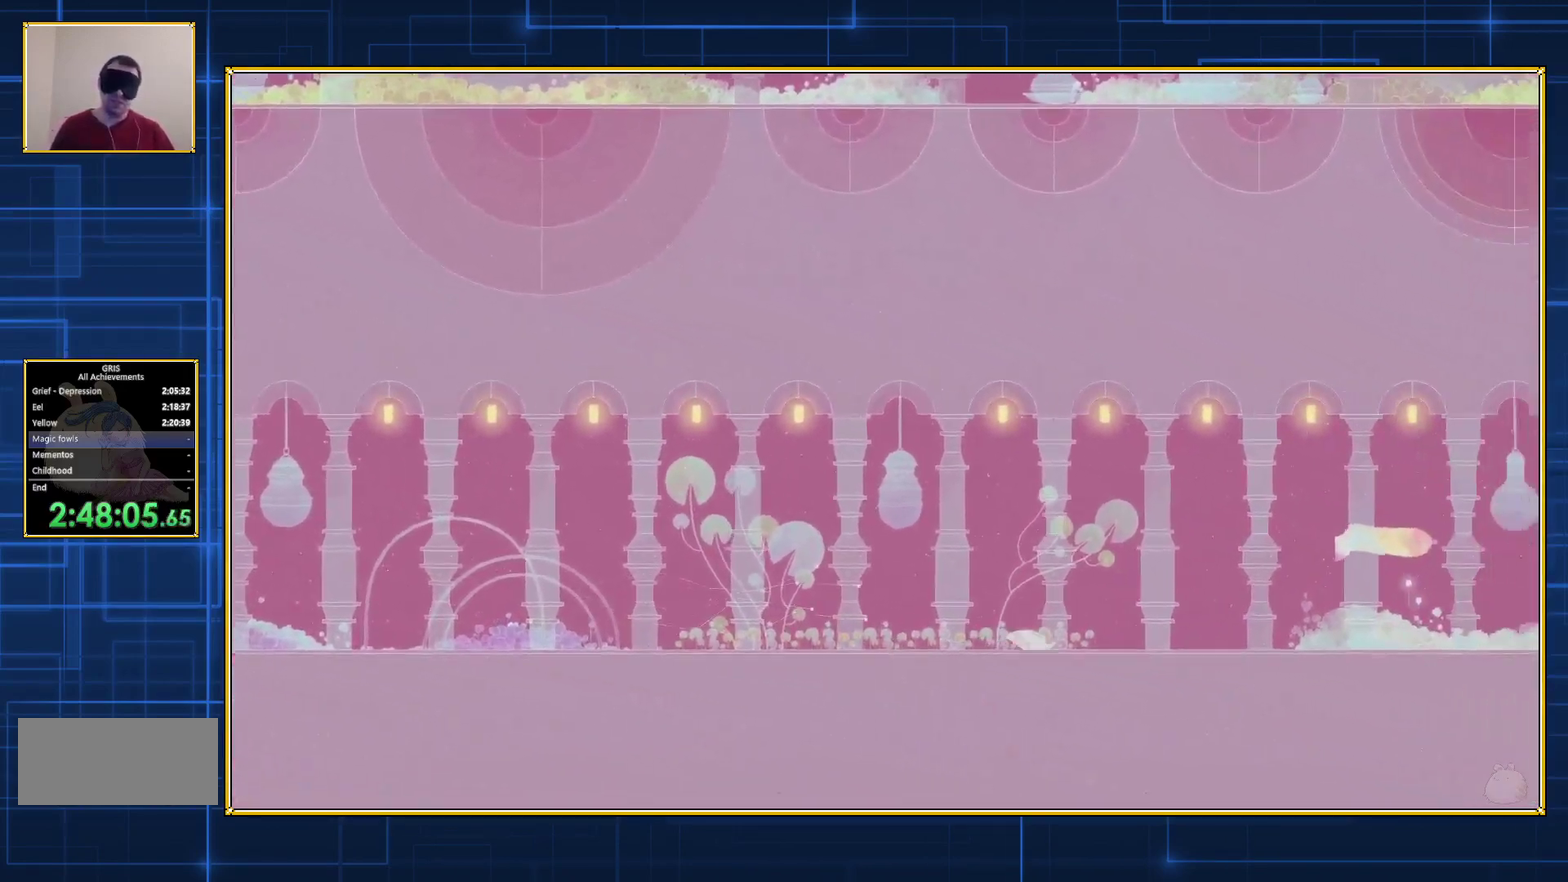
{"buttons": ["B", "DPAD_RIGHT"], "events": [[50, "B", "down"], [133, "B", "up"], [200, "B", "down"], [417, "B", "up"], [483, "B", "down"]]}